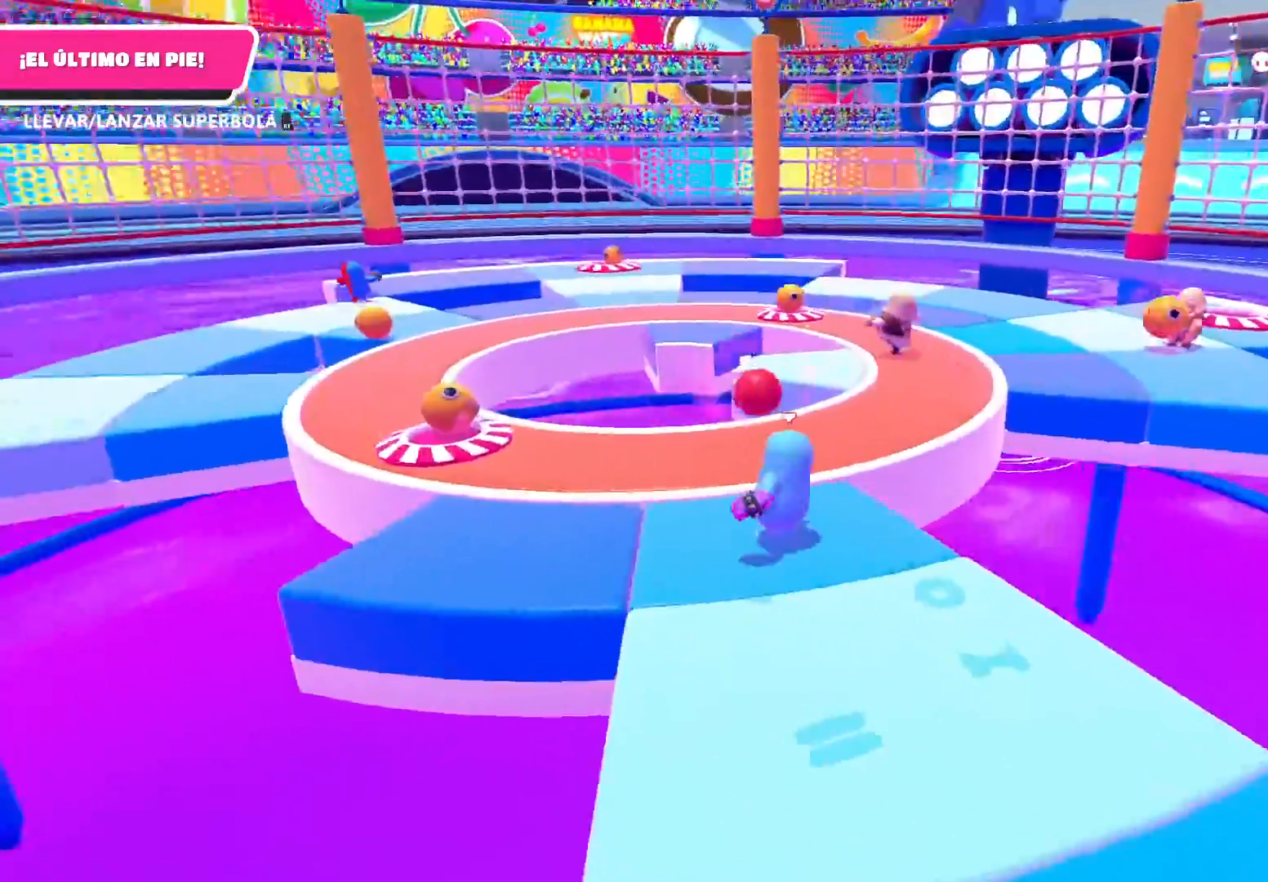
Gameplay with a controller (Xbox layout); each line is a JSON object with the inputs held at the frame after it. "events" lists button and stick changes between this image and that frame as [ms after this image, input, new state], when the widget could be followed in between.
{"buttons": [], "left_stick": "up-left", "right_stick": "center", "events": [[66, "left_stick", "up-left"], [100, "right_stick", "center"]]}
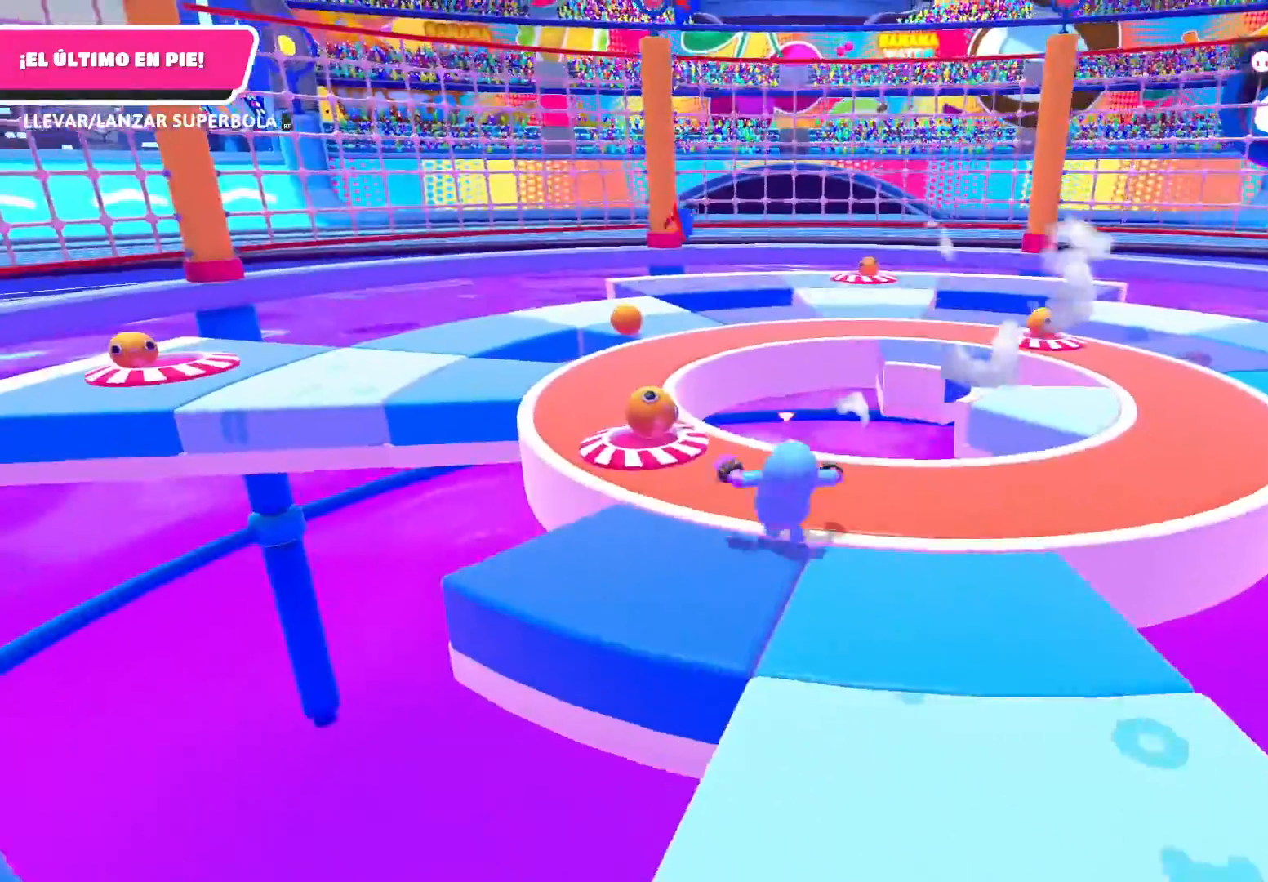
{"buttons": ["R2"], "left_stick": "center", "right_stick": "center", "events": [[467, "R2", "down"], [467, "left_stick", "center"]]}
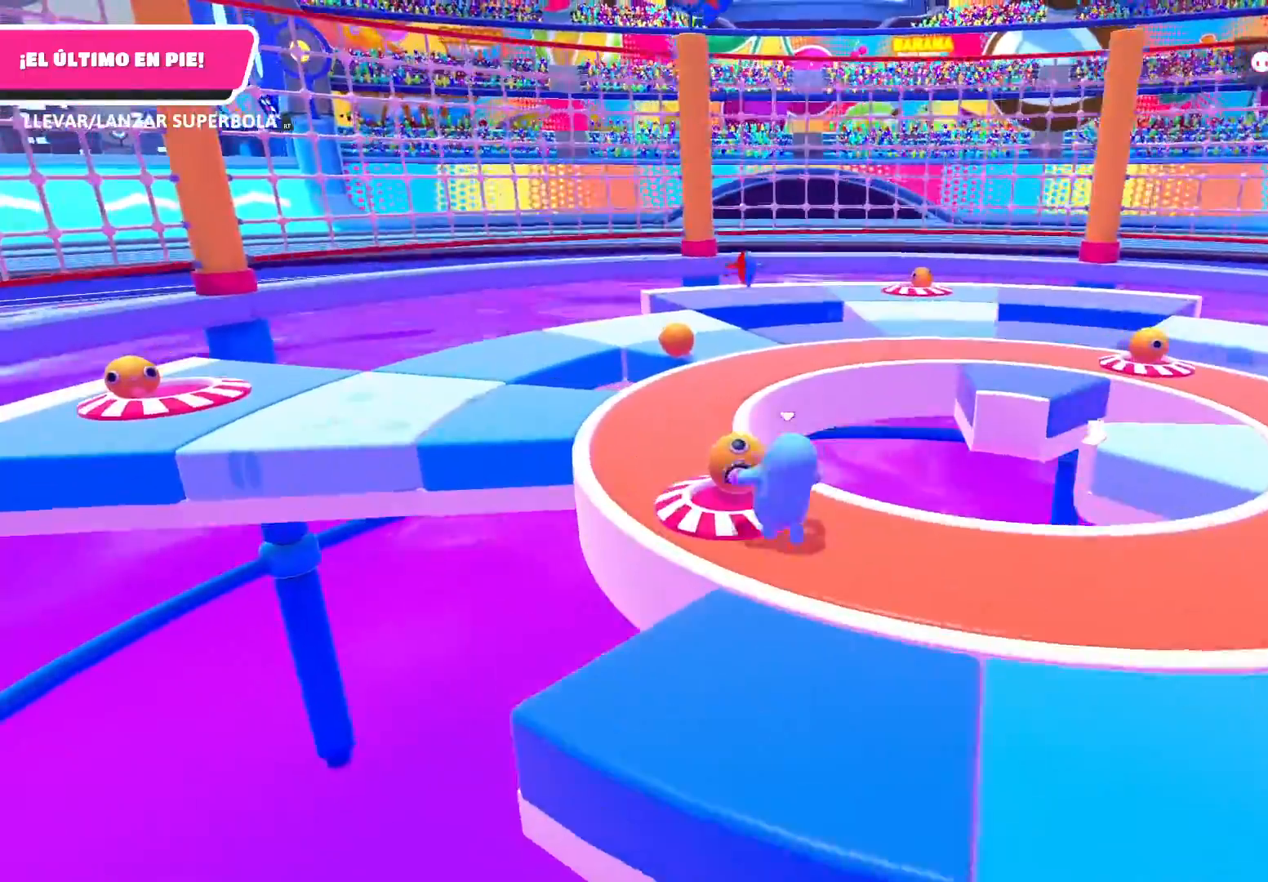
{"buttons": ["R2"], "left_stick": "center", "right_stick": "center", "events": []}
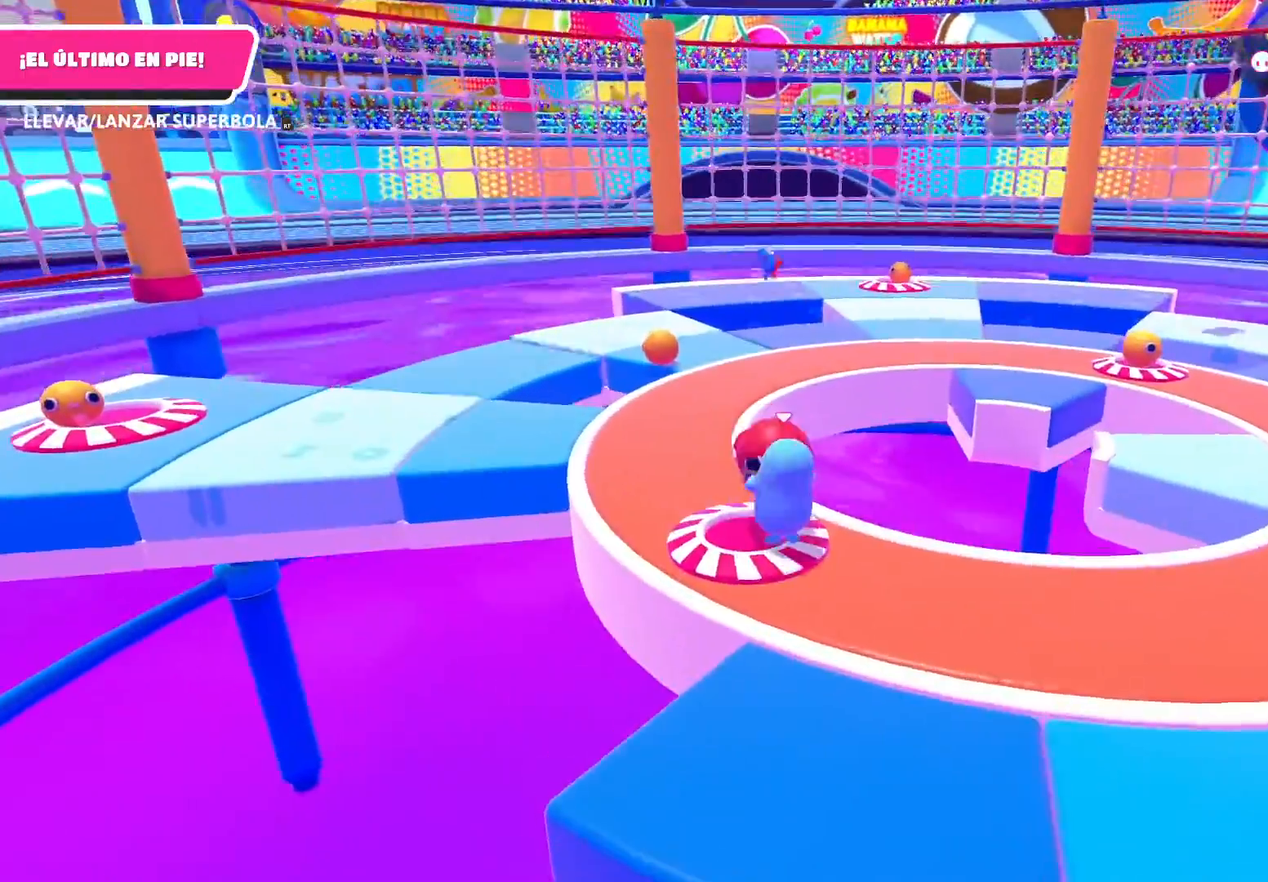
{"buttons": ["R2"], "left_stick": "up-left", "right_stick": "center", "events": [[167, "left_stick", "up-left"]]}
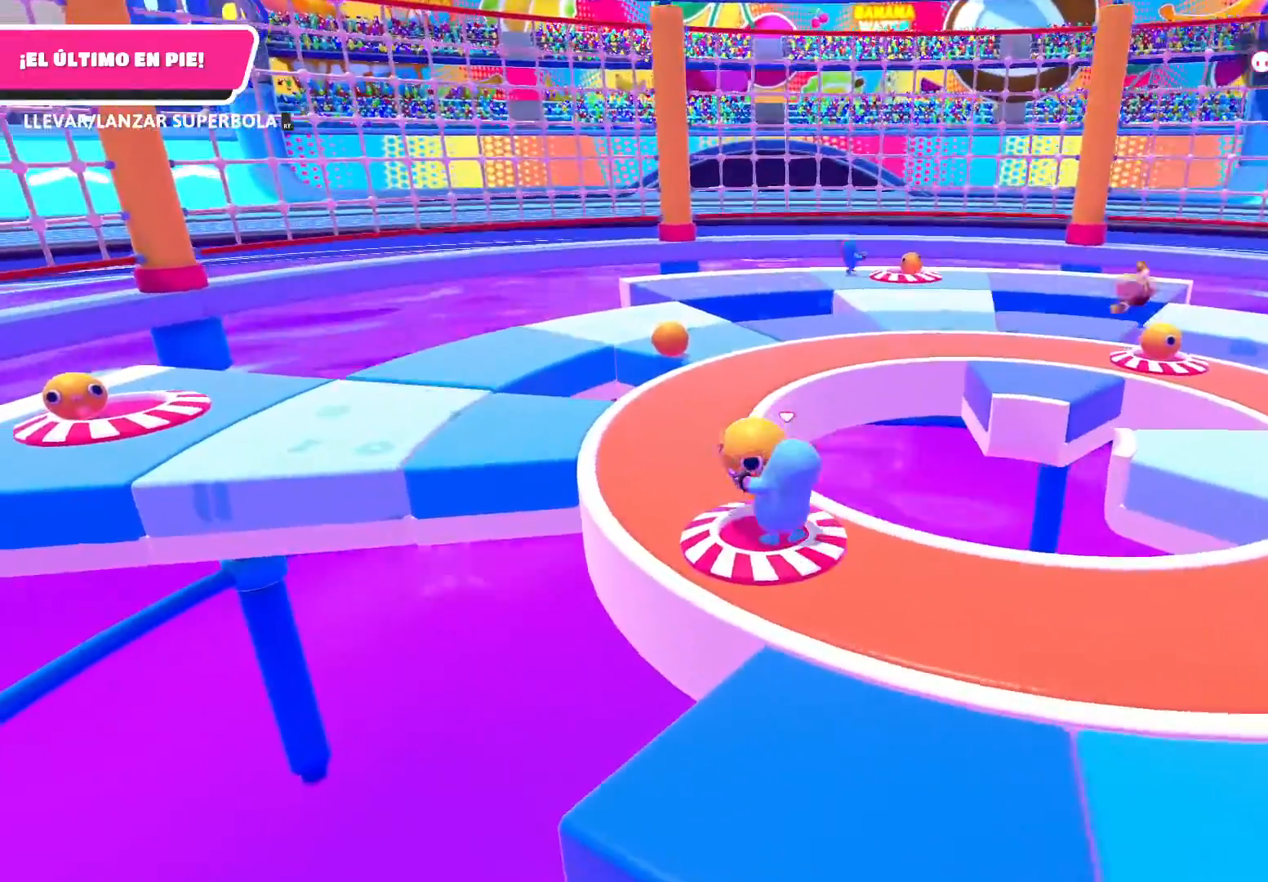
{"buttons": ["R2"], "left_stick": "up-left", "right_stick": "right", "events": [[100, "right_stick", "right"], [300, "right_stick", "center"], [467, "right_stick", "right"]]}
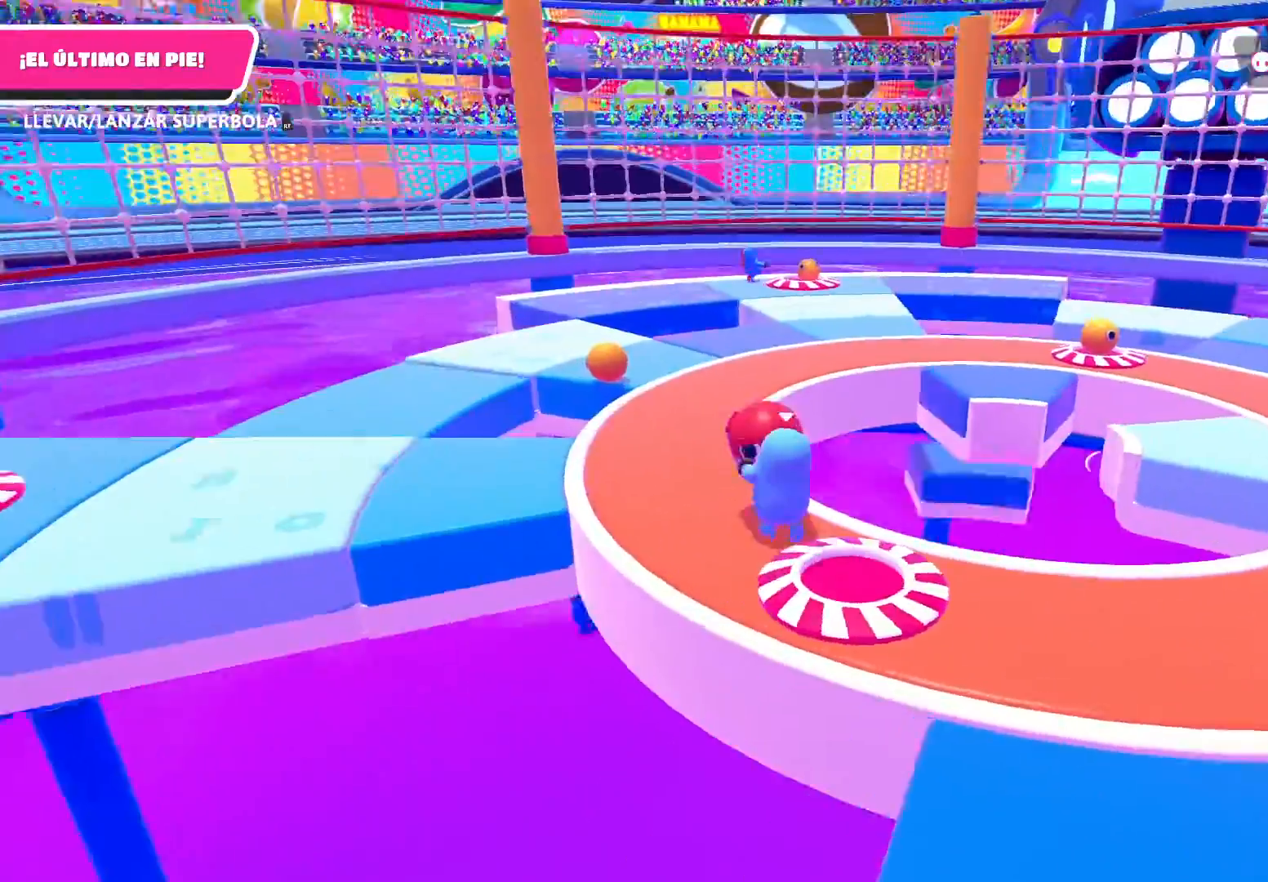
{"buttons": ["R2"], "left_stick": "up-left", "right_stick": "center", "events": [[134, "right_stick", "center"]]}
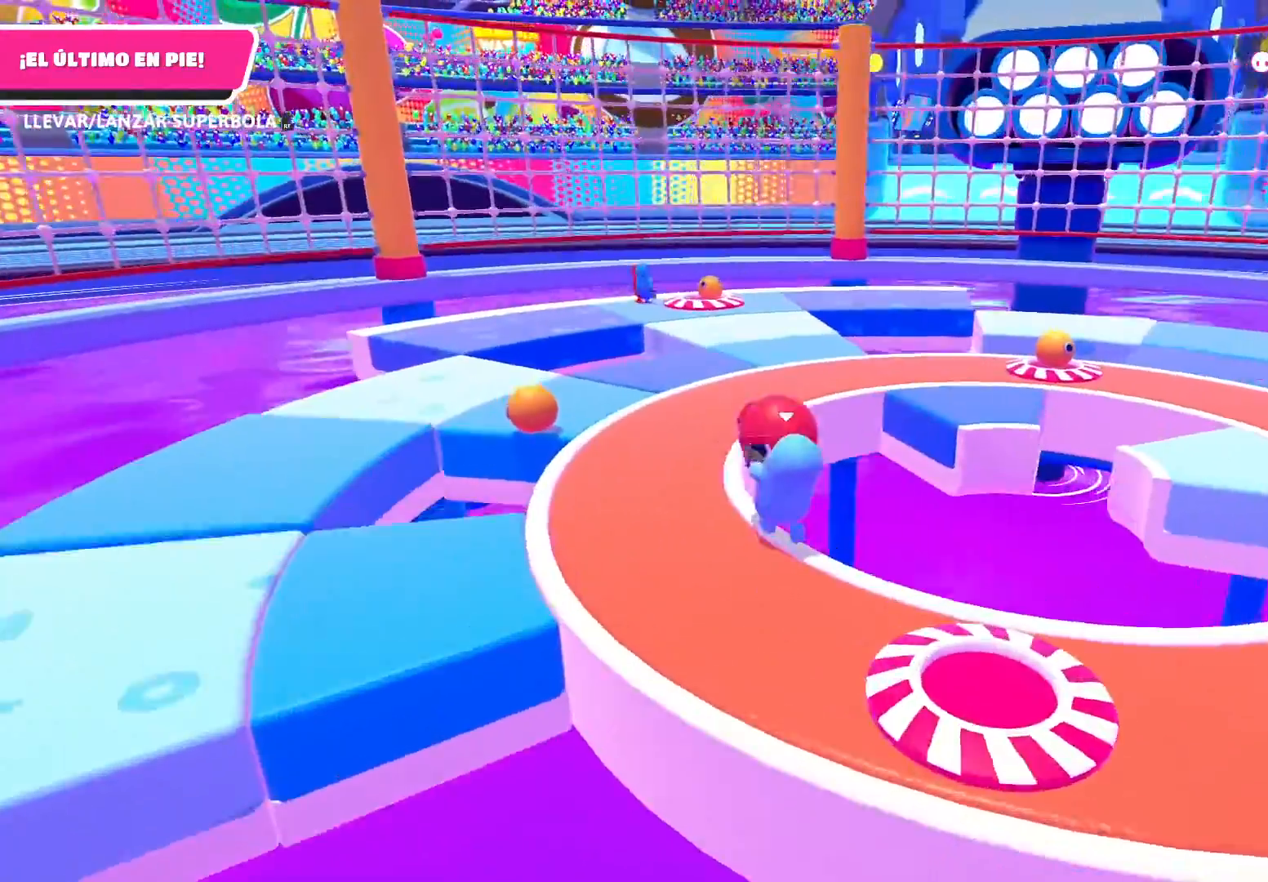
{"buttons": ["R2"], "left_stick": "up-left", "right_stick": "center", "events": []}
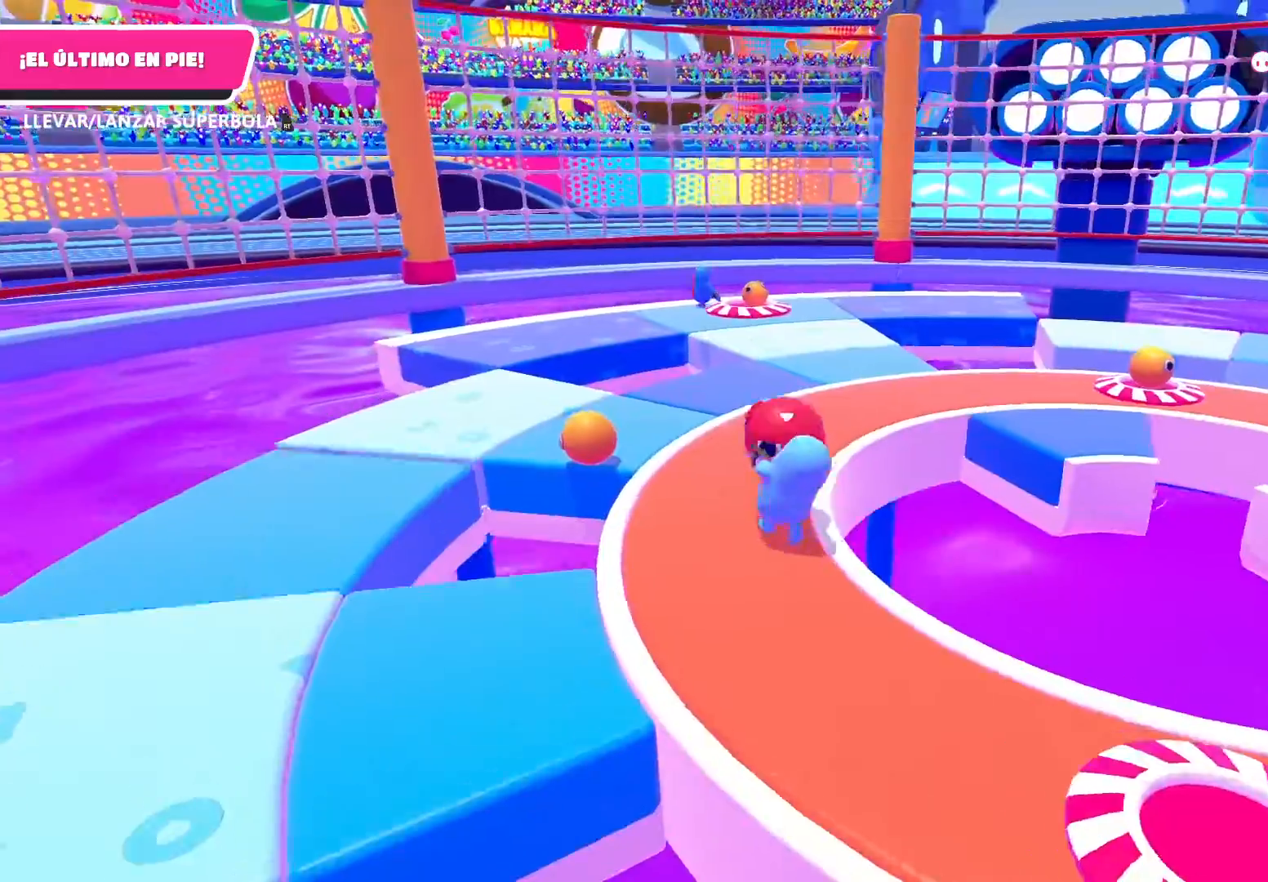
{"buttons": ["R2"], "left_stick": "up", "right_stick": "center", "events": [[167, "right_stick", "right"], [334, "right_stick", "center"], [367, "left_stick", "up"]]}
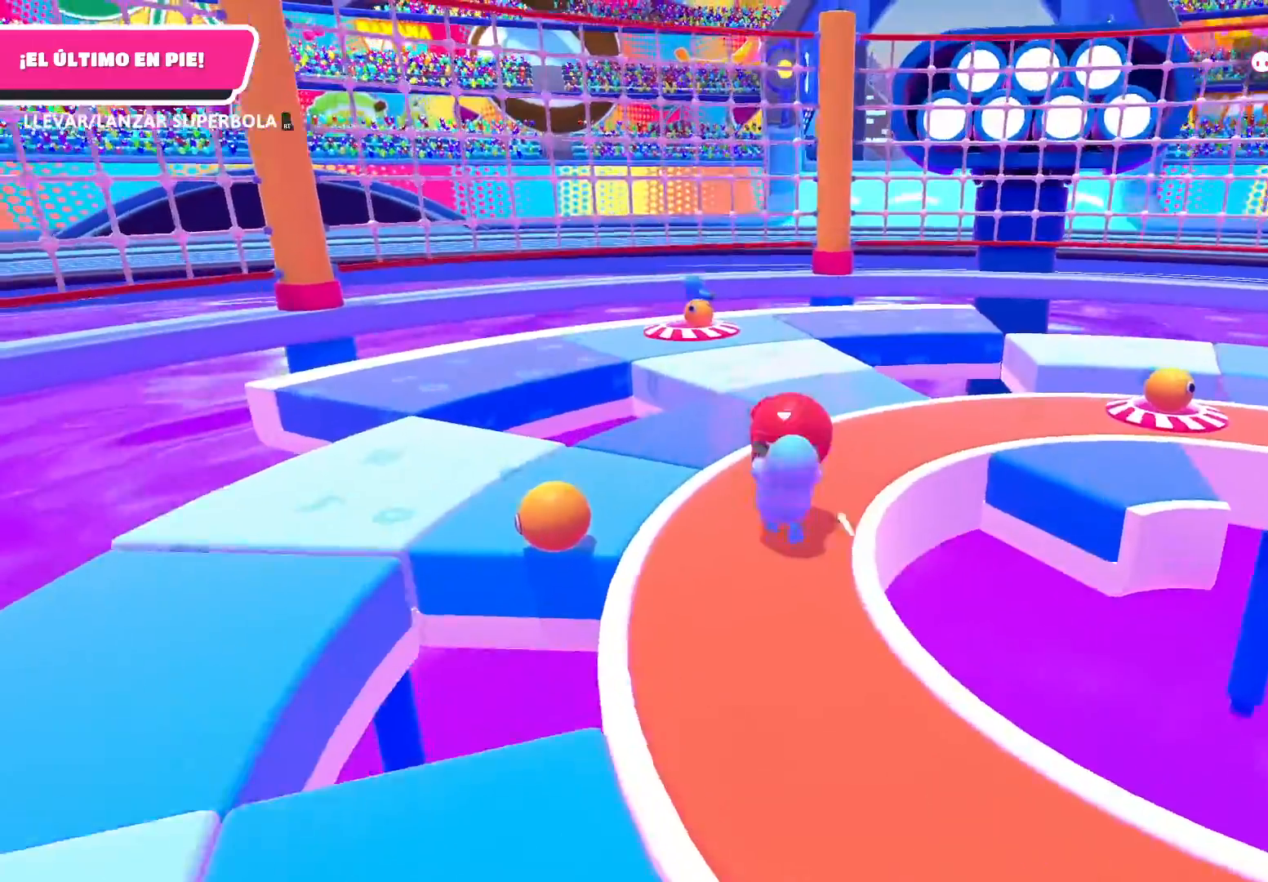
{"buttons": [], "left_stick": "center", "right_stick": "center", "events": [[233, "right_stick", "up-left"], [400, "R2", "up"], [400, "right_stick", "center"], [467, "left_stick", "center"]]}
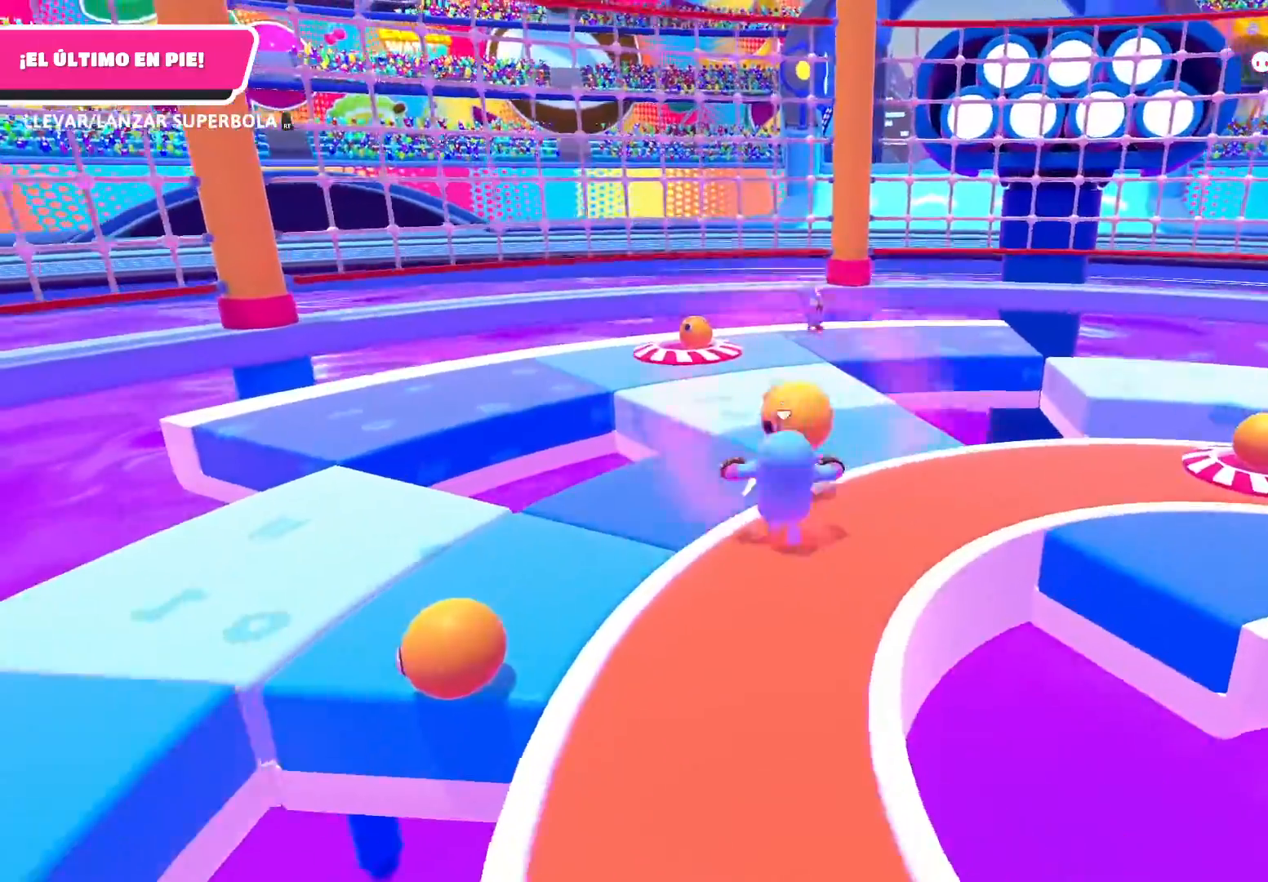
{"buttons": [], "left_stick": "up", "right_stick": "center", "events": [[467, "left_stick", "up"]]}
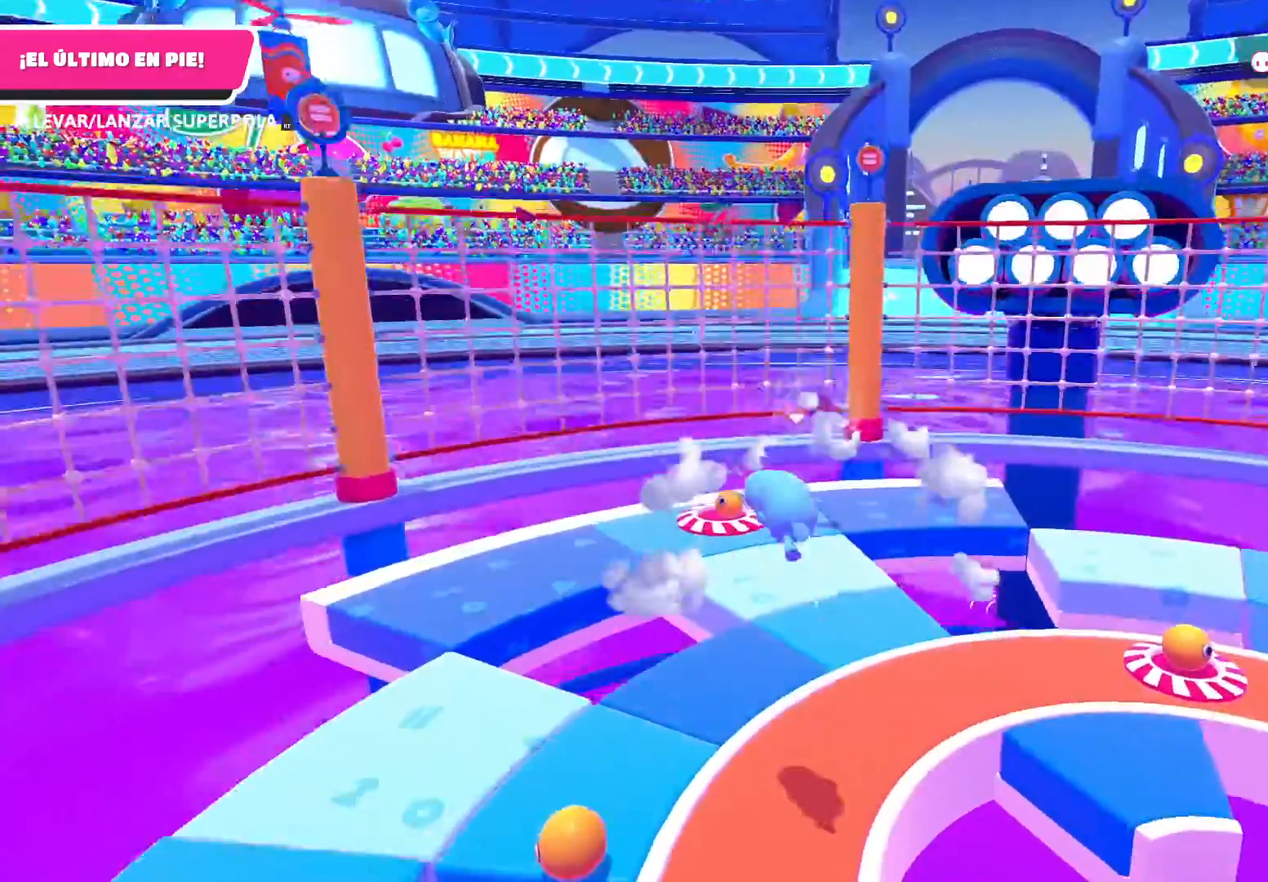
{"buttons": [], "left_stick": "up", "right_stick": "center", "events": []}
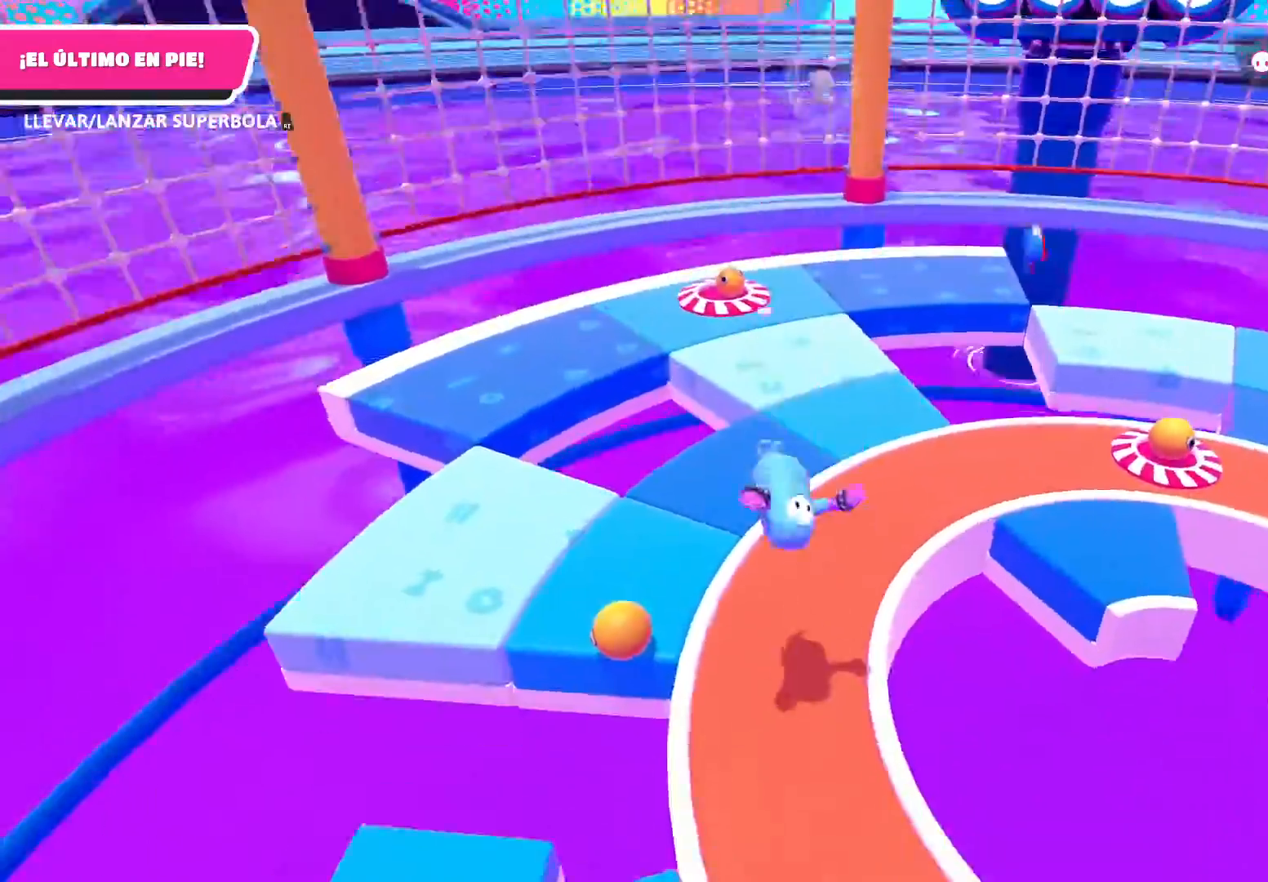
{"buttons": [], "left_stick": "up", "right_stick": "center", "events": []}
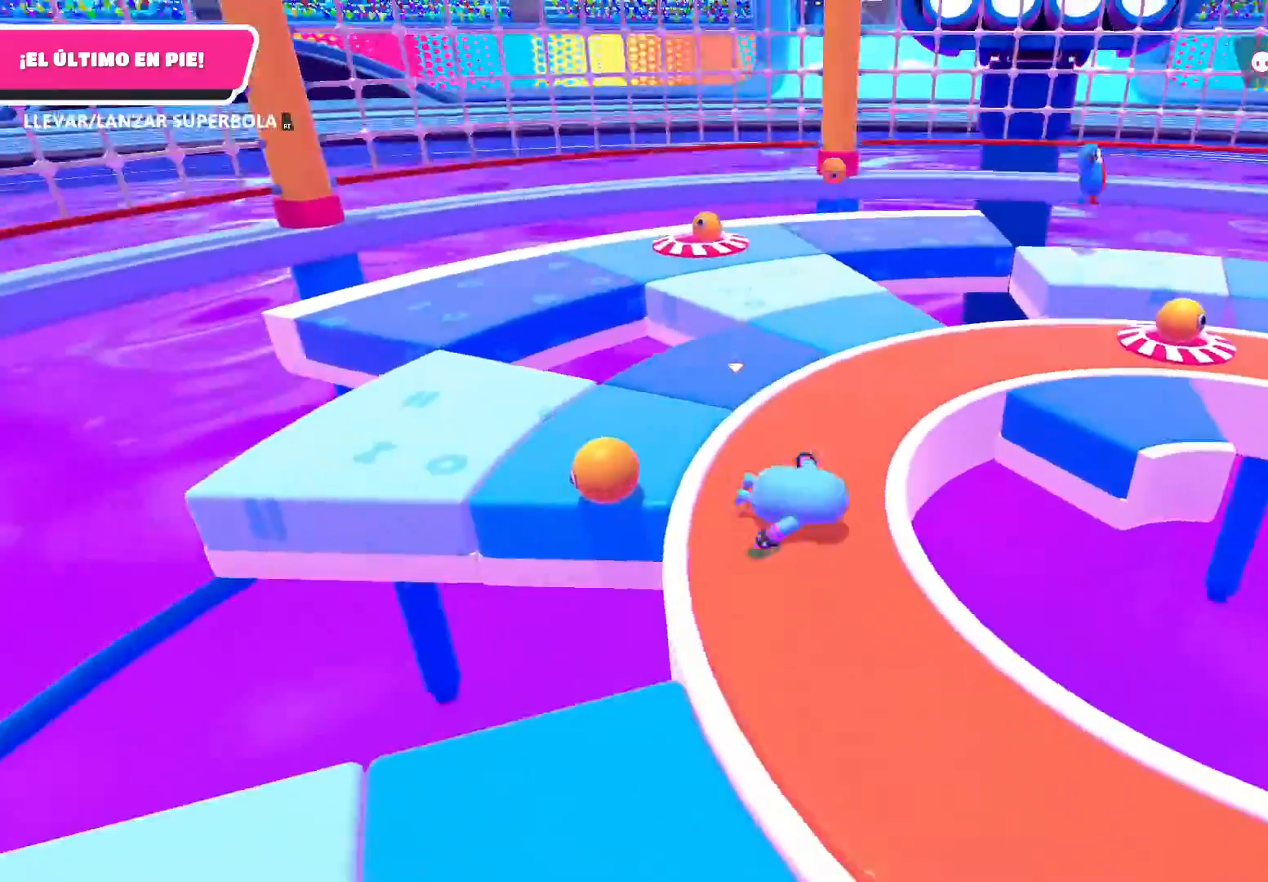
{"buttons": [], "left_stick": "up", "right_stick": "center", "events": []}
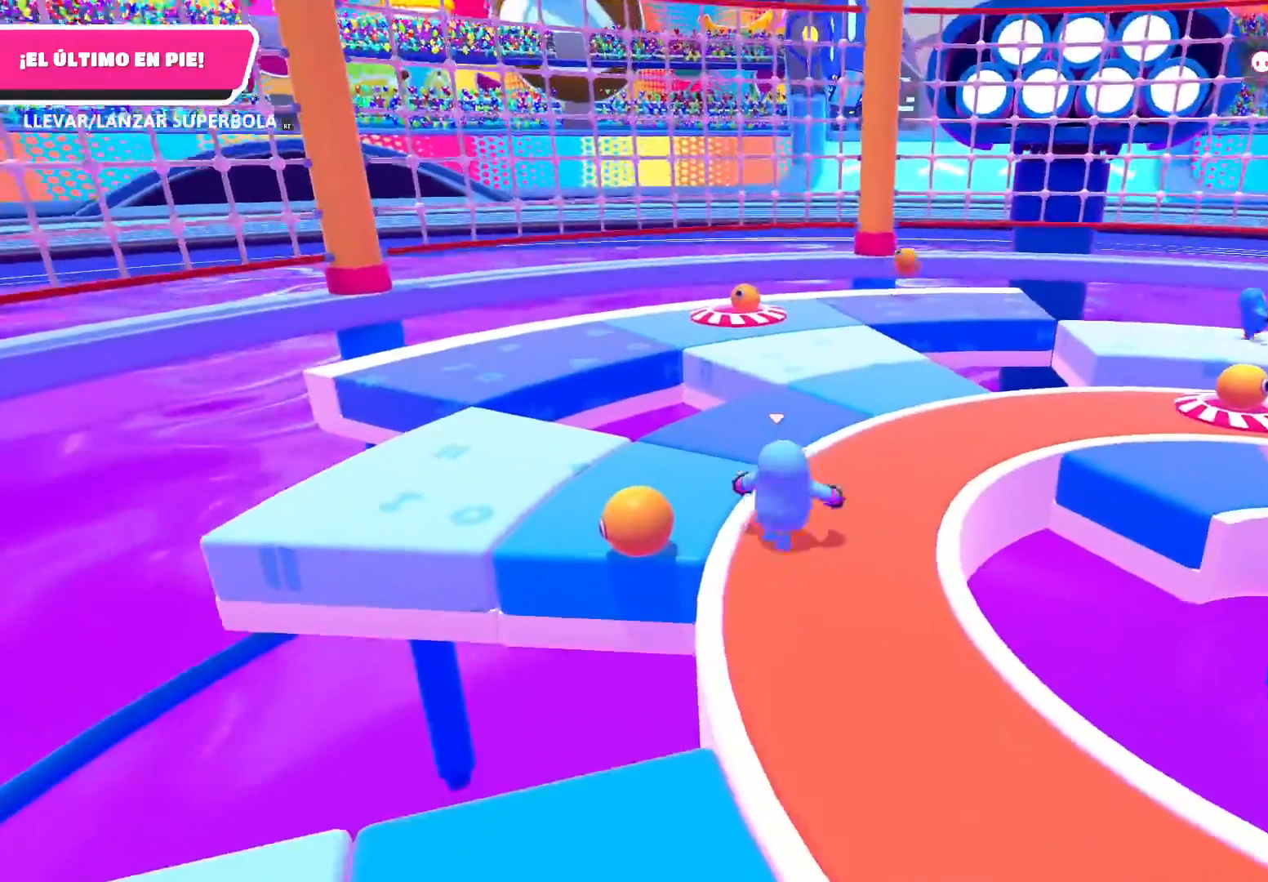
{"buttons": ["R2"], "left_stick": "center", "right_stick": "center", "events": [[134, "left_stick", "center"], [200, "left_stick", "down-left"], [334, "R2", "down"], [467, "left_stick", "center"]]}
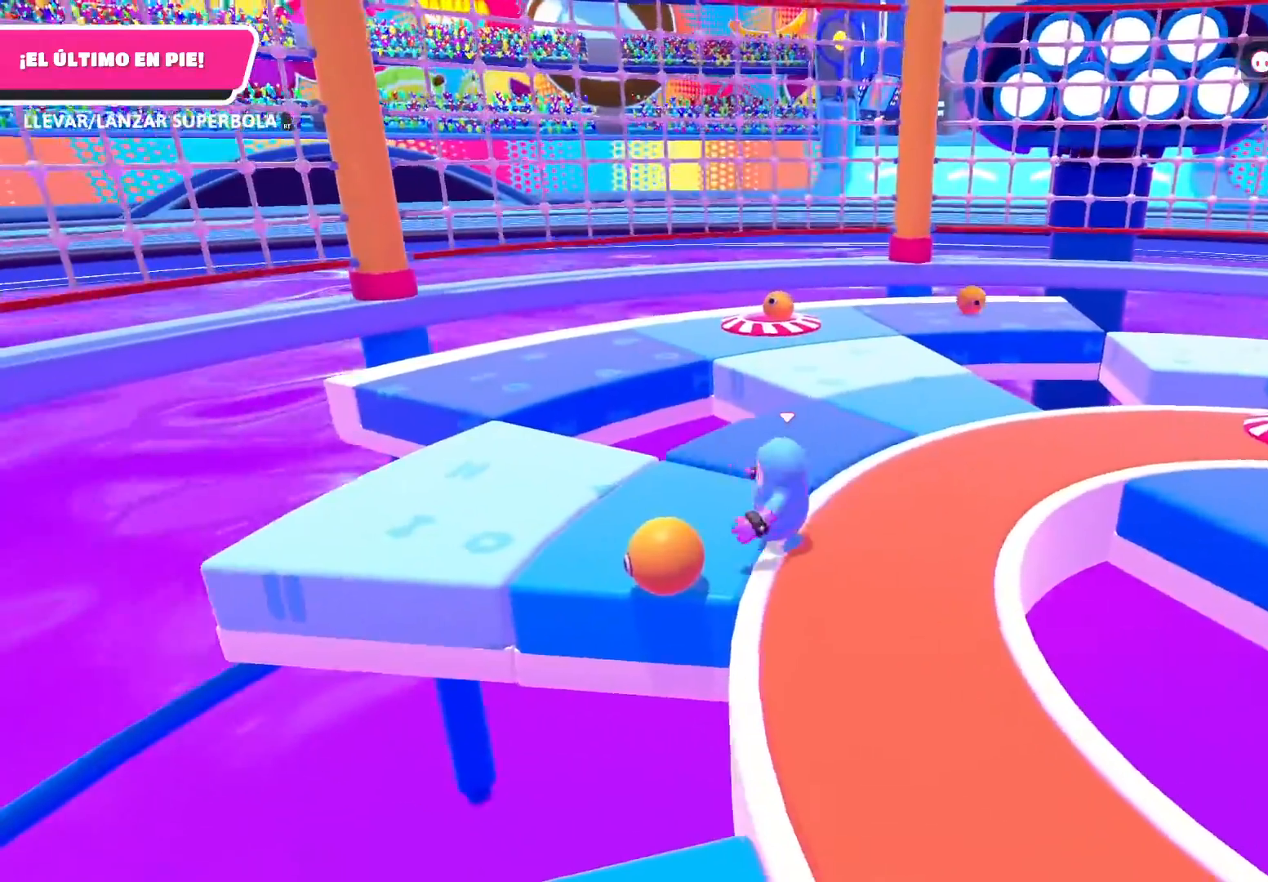
{"buttons": ["R2"], "left_stick": "center", "right_stick": "center", "events": []}
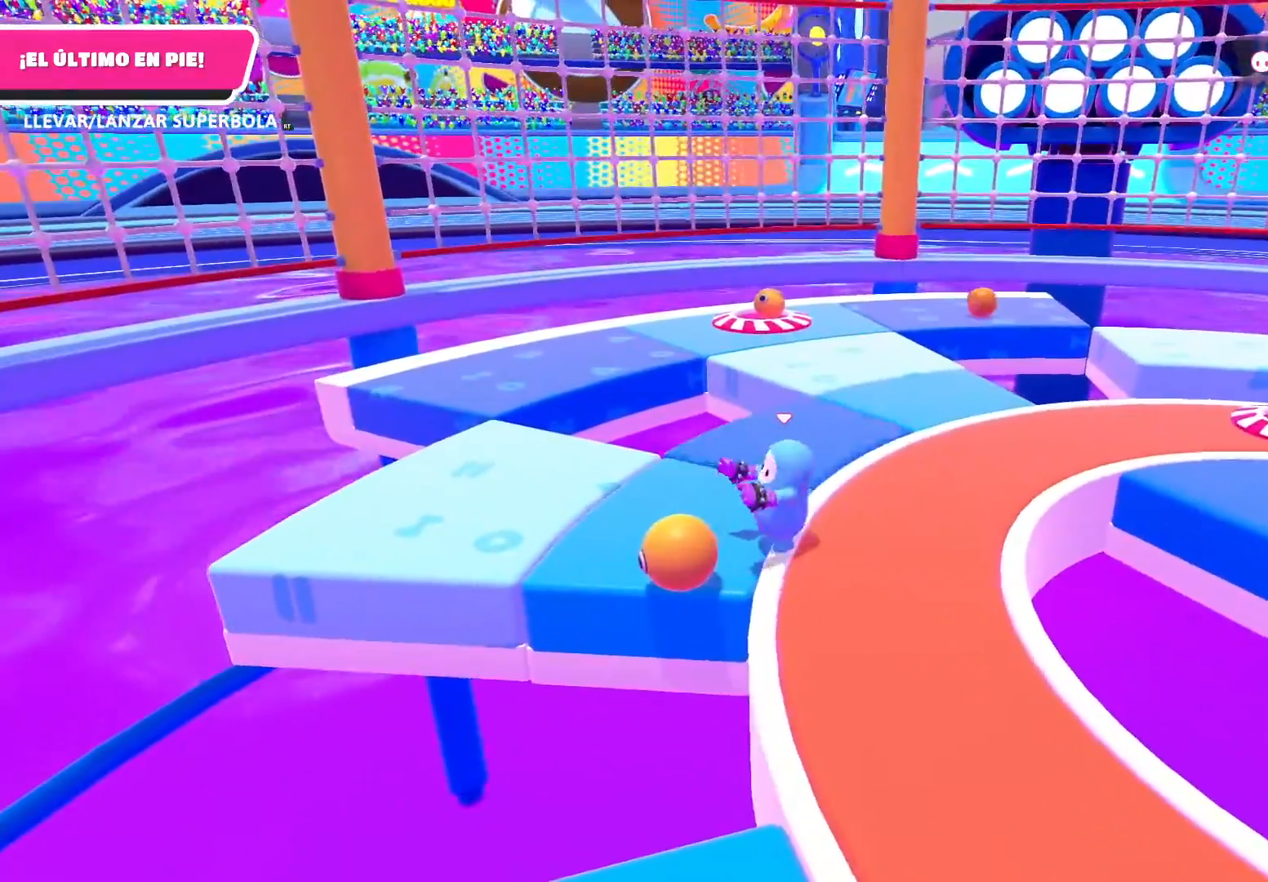
{"buttons": ["R2"], "left_stick": "center", "right_stick": "center", "events": [[67, "left_stick", "down-left"], [100, "R2", "up"], [267, "R2", "down"], [334, "left_stick", "center"]]}
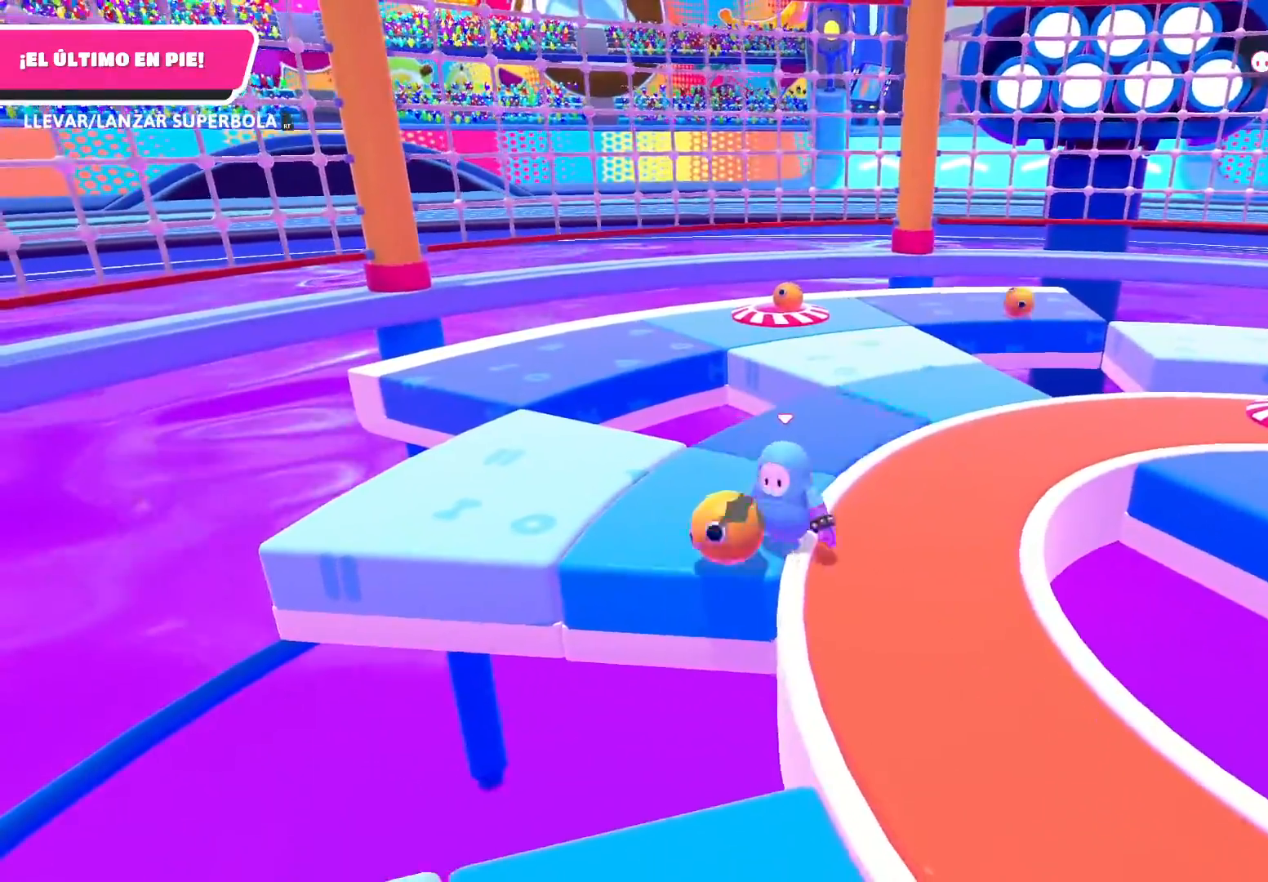
{"buttons": ["R2"], "left_stick": "up-right", "right_stick": "right", "events": [[166, "right_stick", "right"], [333, "left_stick", "up-right"]]}
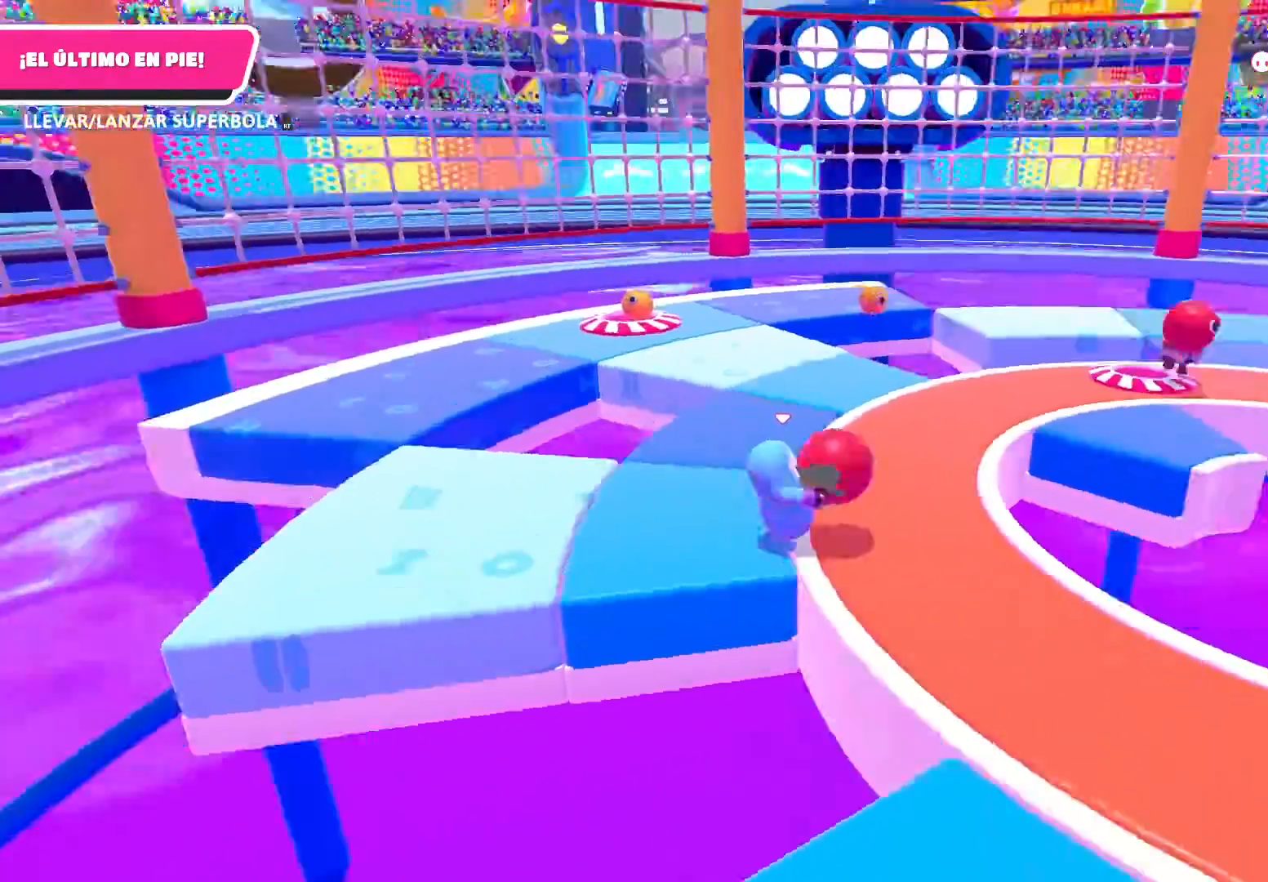
{"buttons": ["R2"], "left_stick": "down-right", "right_stick": "center", "events": [[100, "right_stick", "center"], [234, "left_stick", "right"], [334, "left_stick", "down-right"]]}
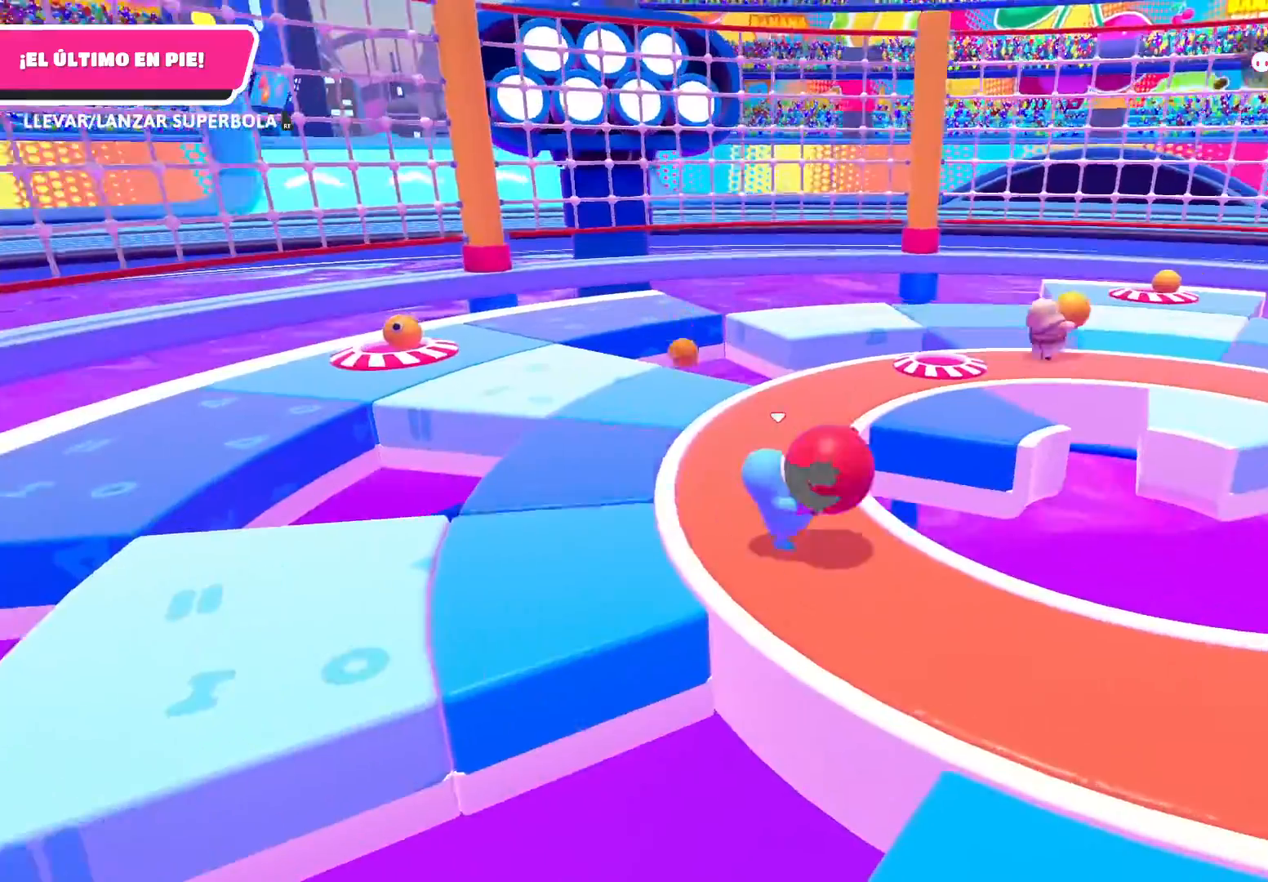
{"buttons": ["R2"], "left_stick": "center", "right_stick": "right", "events": [[300, "right_stick", "right"], [433, "left_stick", "center"]]}
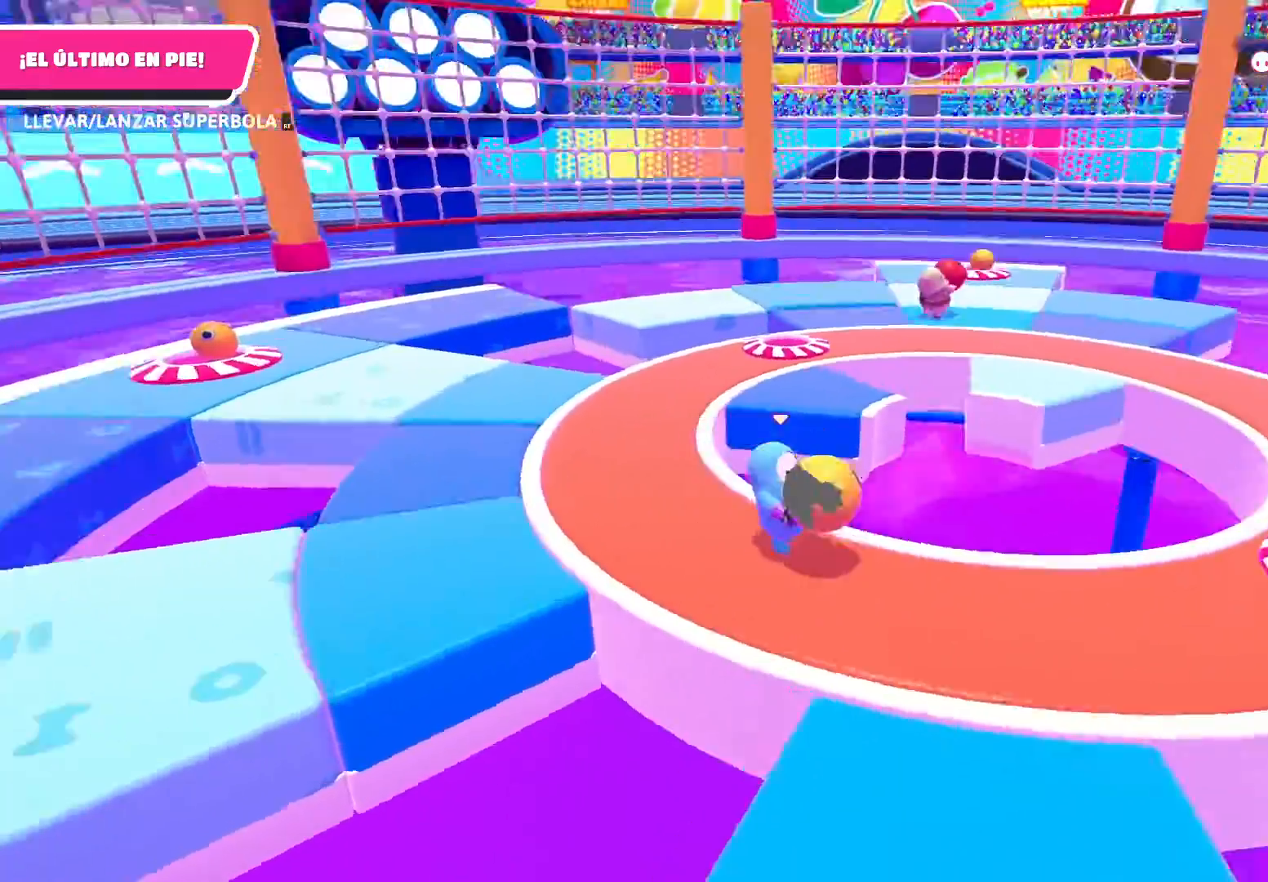
{"buttons": ["R2"], "left_stick": "right", "right_stick": "right", "events": [[234, "right_stick", "center"], [334, "right_stick", "right"], [367, "left_stick", "right"]]}
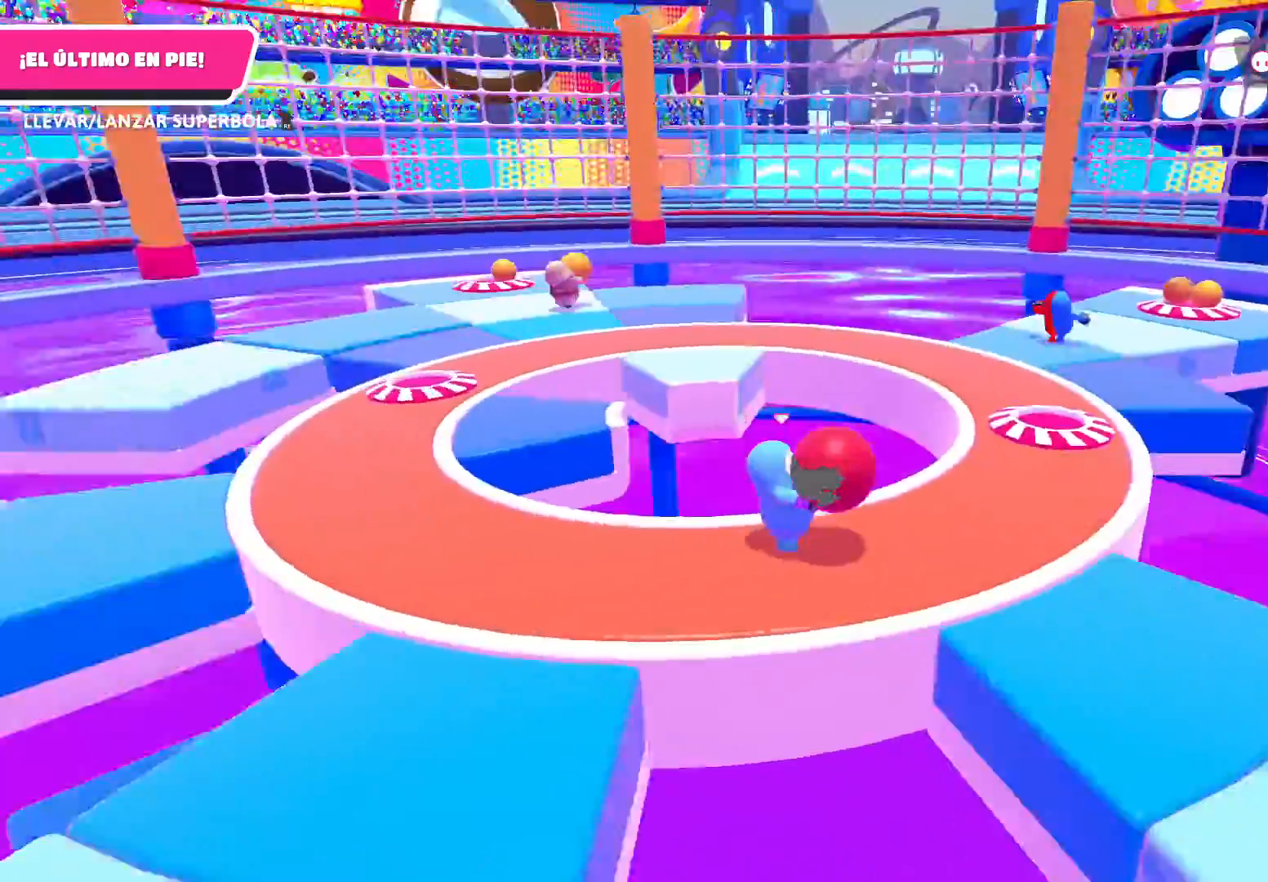
{"buttons": ["R2"], "left_stick": "up-right", "right_stick": "center", "events": [[66, "right_stick", "center"], [100, "left_stick", "up-right"], [267, "right_stick", "right"], [467, "right_stick", "center"]]}
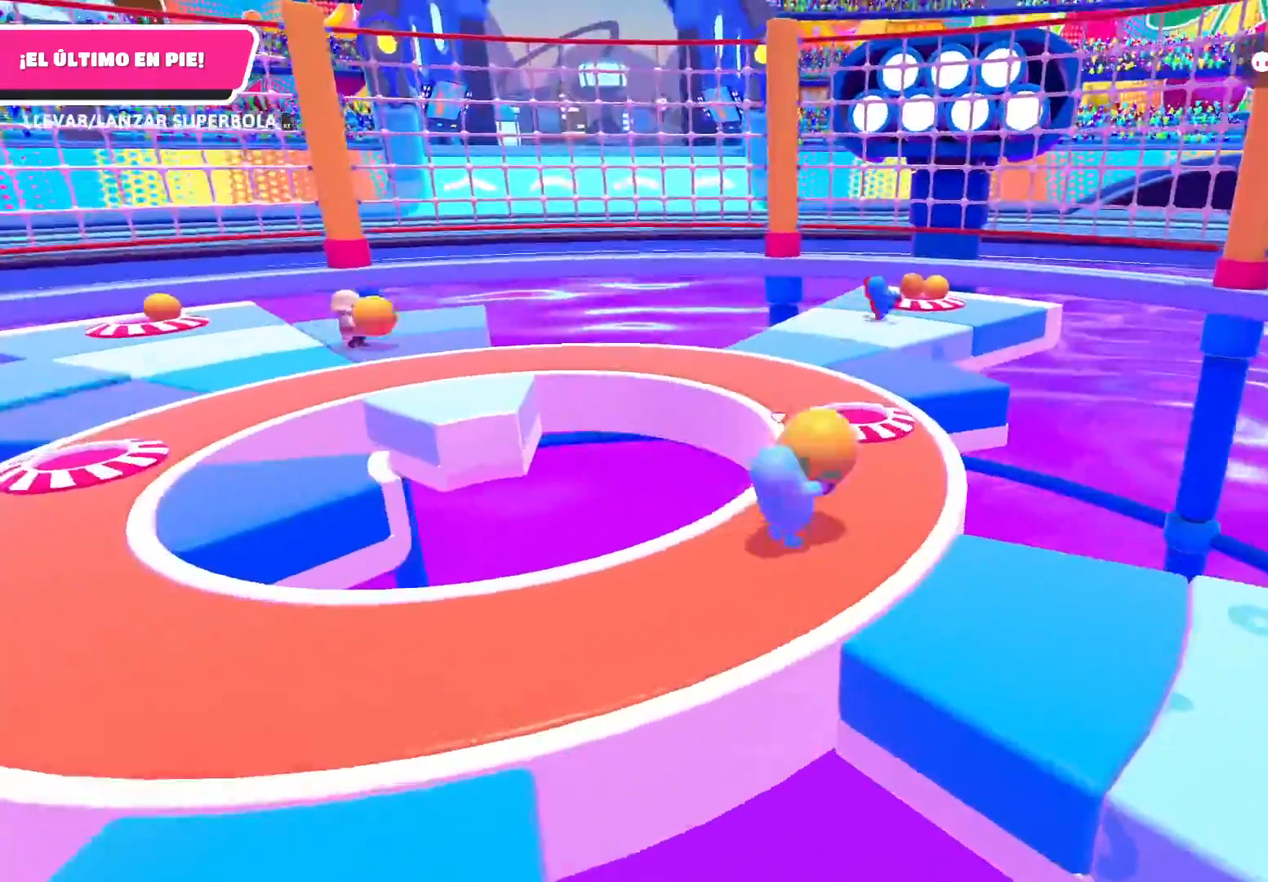
{"buttons": [], "left_stick": "center", "right_stick": "center", "events": [[167, "left_stick", "up"], [167, "right_stick", "up"], [334, "R2", "up"], [334, "left_stick", "center"], [334, "right_stick", "center"]]}
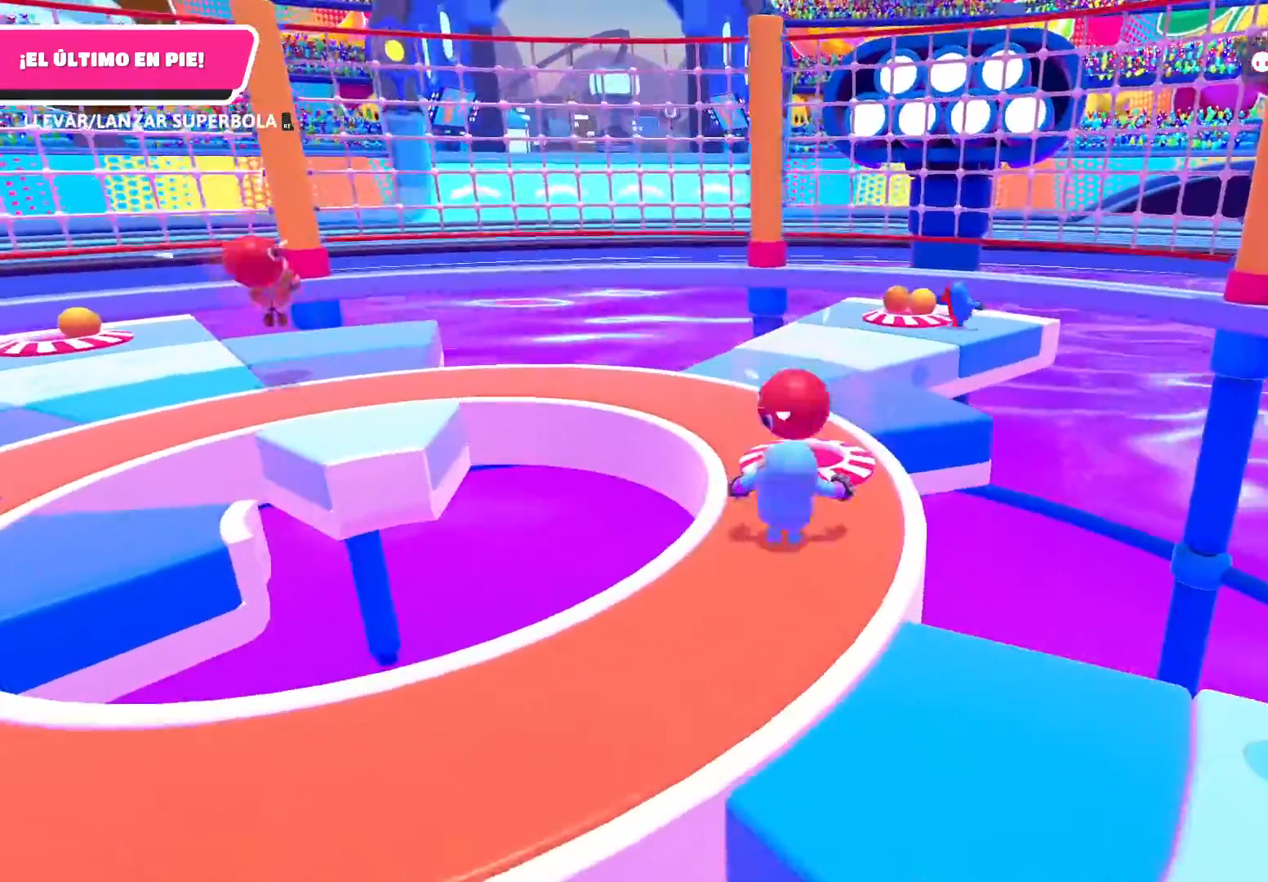
{"buttons": [], "left_stick": "up", "right_stick": "center", "events": [[133, "left_stick", "down"], [333, "left_stick", "down-left"], [467, "left_stick", "up"]]}
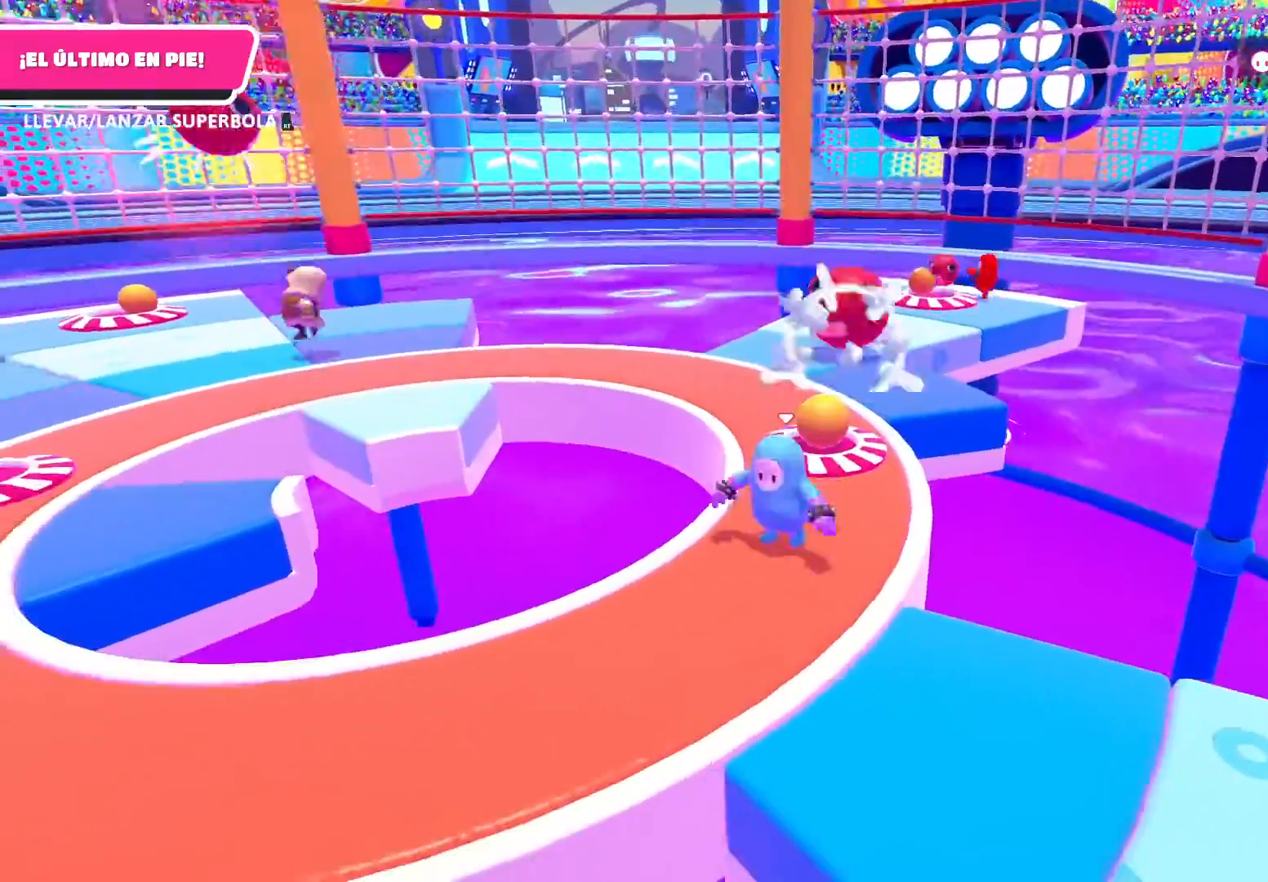
{"buttons": [], "left_stick": "up", "right_stick": "center", "events": []}
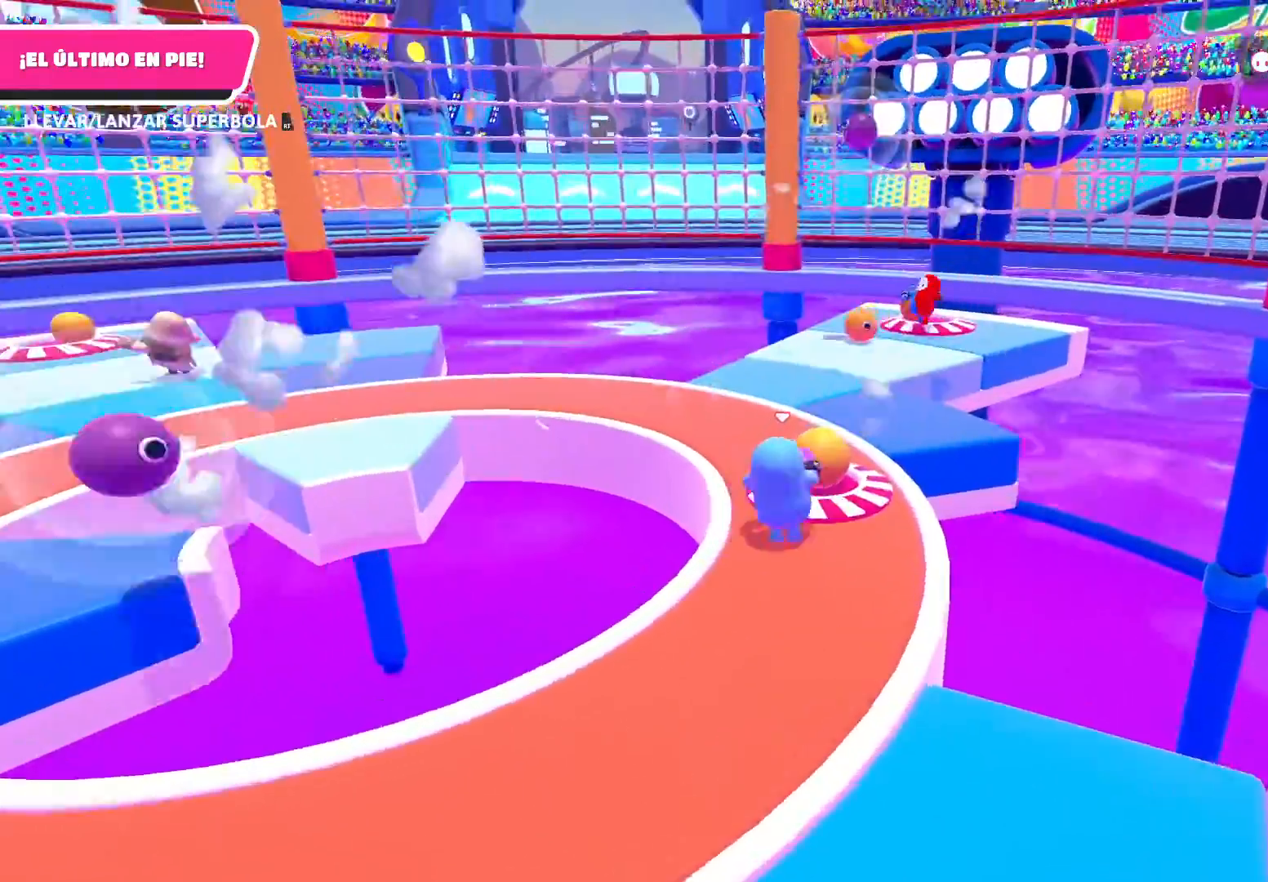
{"buttons": ["R2"], "left_stick": "center", "right_stick": "center", "events": [[166, "R2", "down"], [267, "left_stick", "right"], [333, "left_stick", "center"]]}
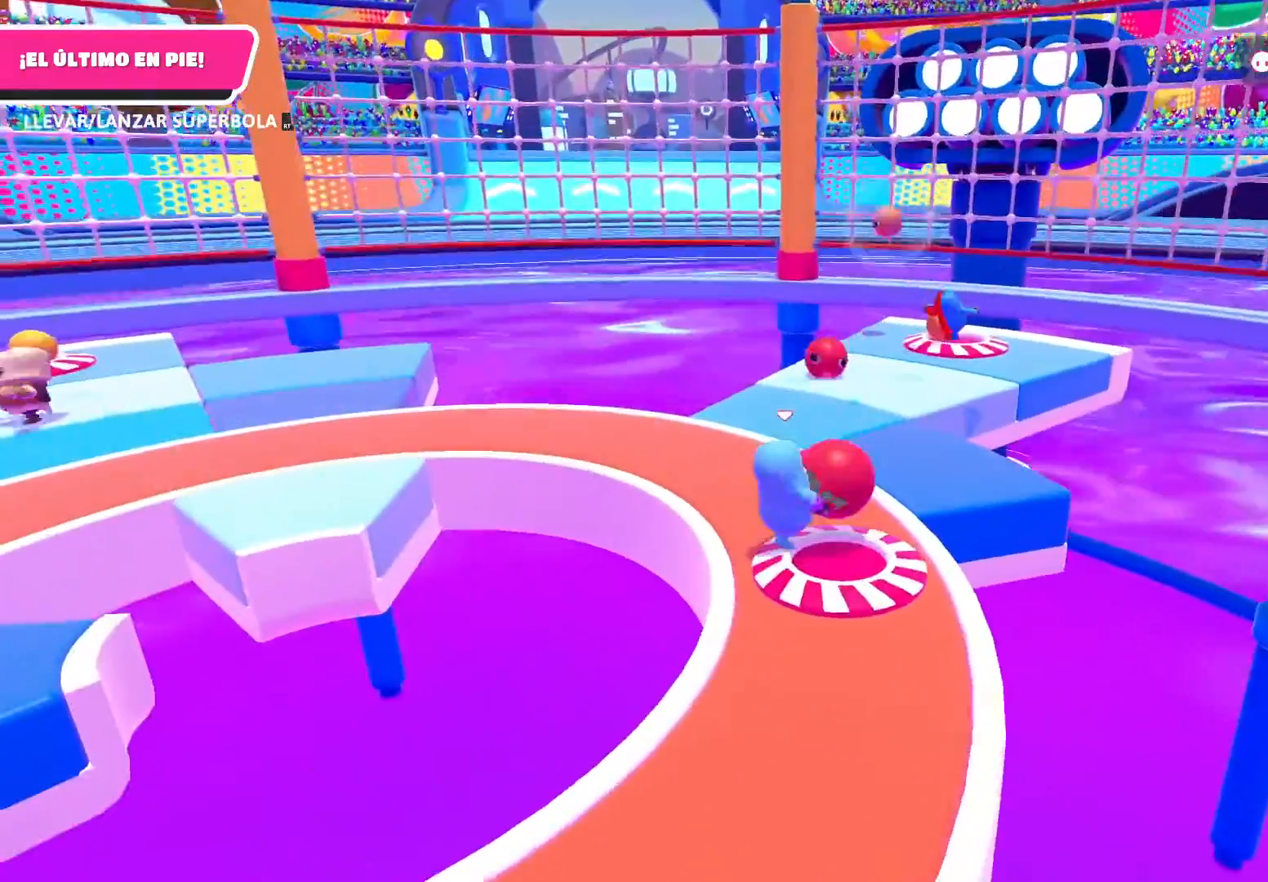
{"buttons": ["R2"], "left_stick": "down", "right_stick": "center", "events": [[267, "left_stick", "down"]]}
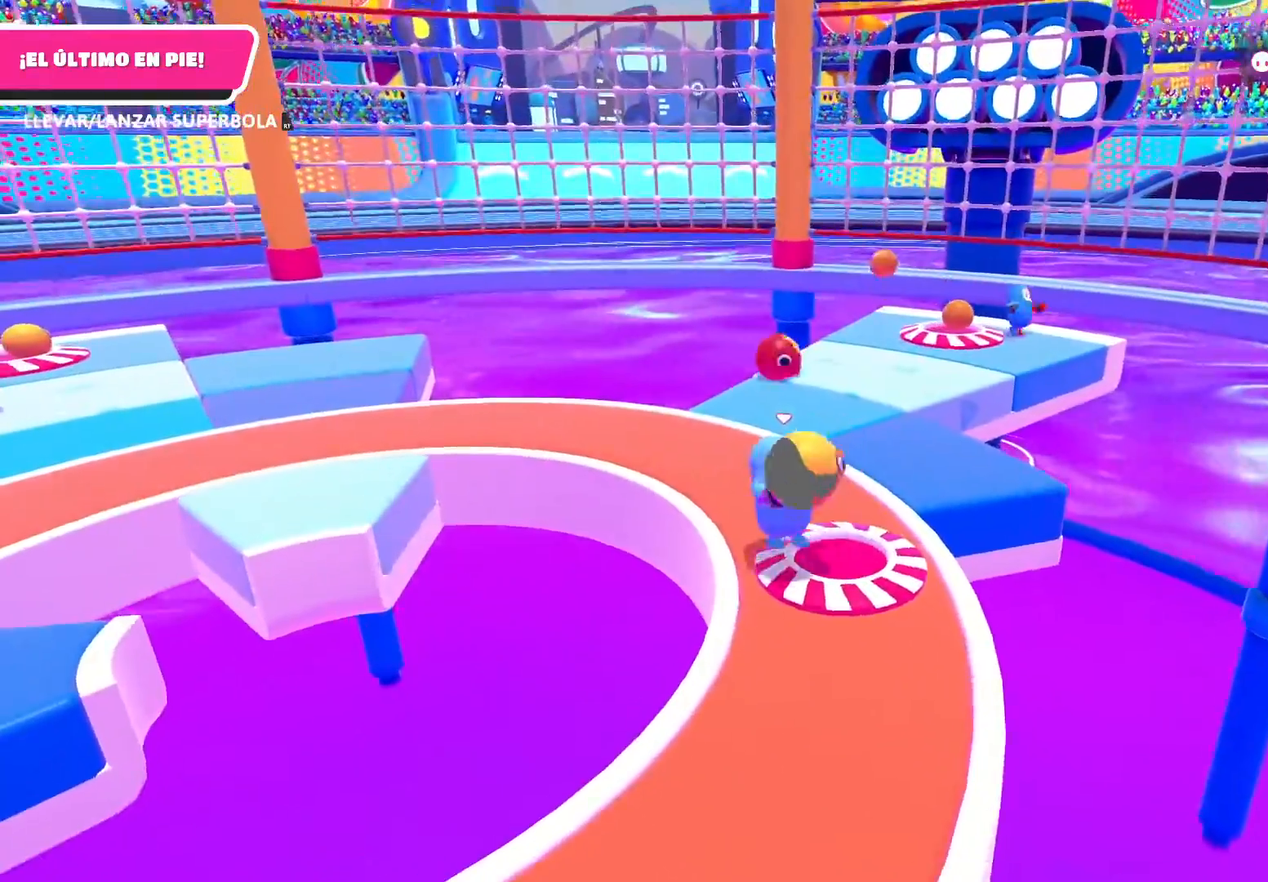
{"buttons": ["R2"], "left_stick": "center", "right_stick": "center", "events": [[500, "left_stick", "center"]]}
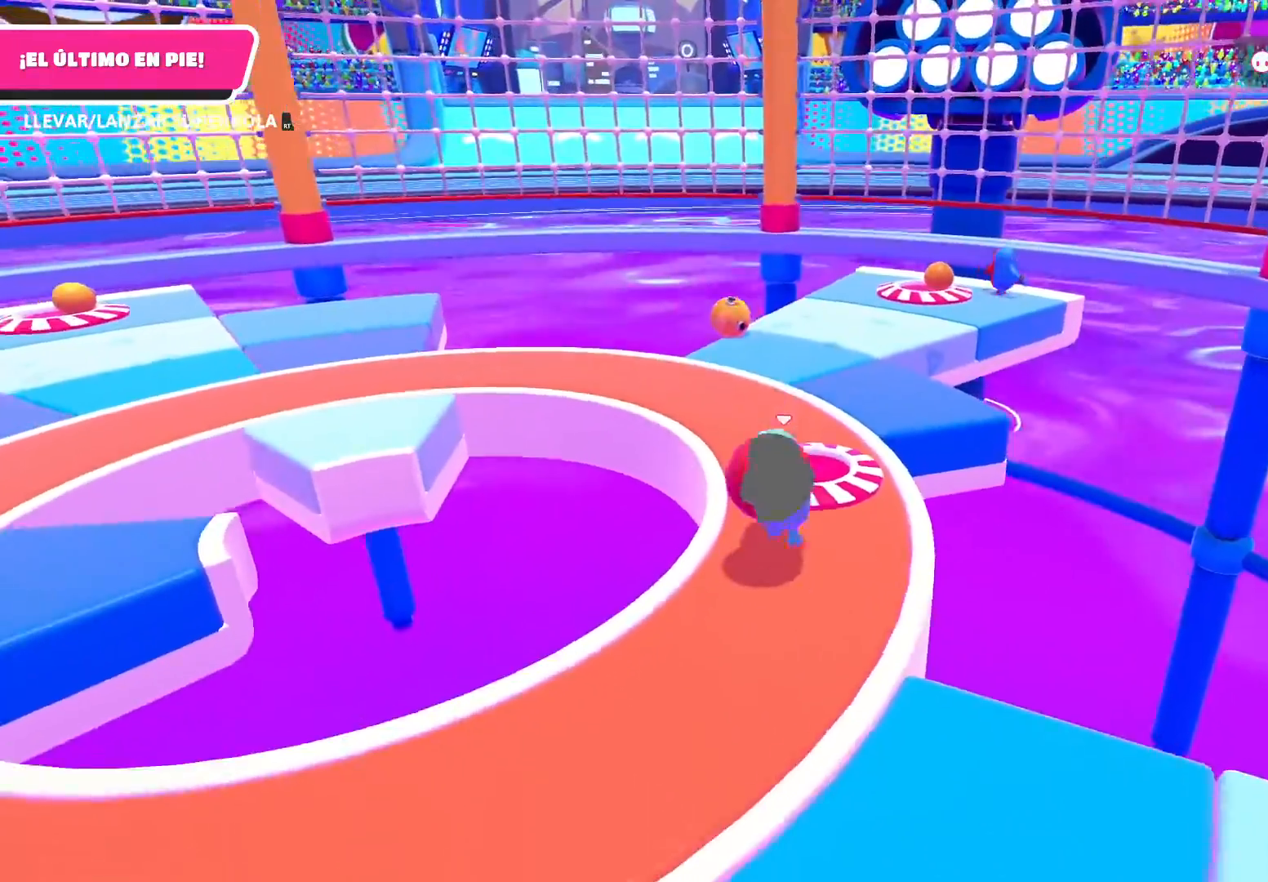
{"buttons": ["R2"], "left_stick": "up", "right_stick": "center", "events": [[100, "left_stick", "up"], [100, "right_stick", "up-right"], [267, "right_stick", "center"]]}
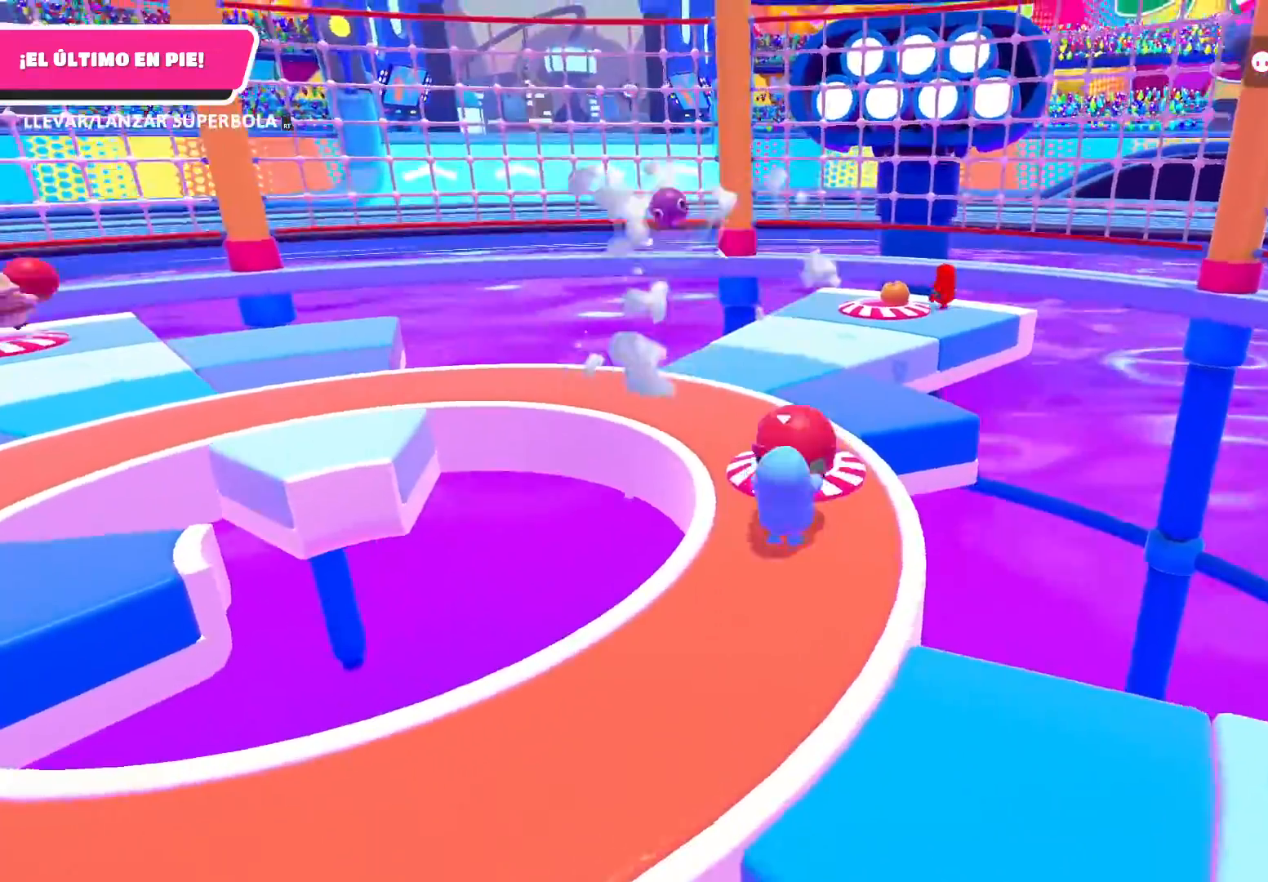
{"buttons": ["R2"], "left_stick": "up", "right_stick": "right", "events": [[200, "right_stick", "right"]]}
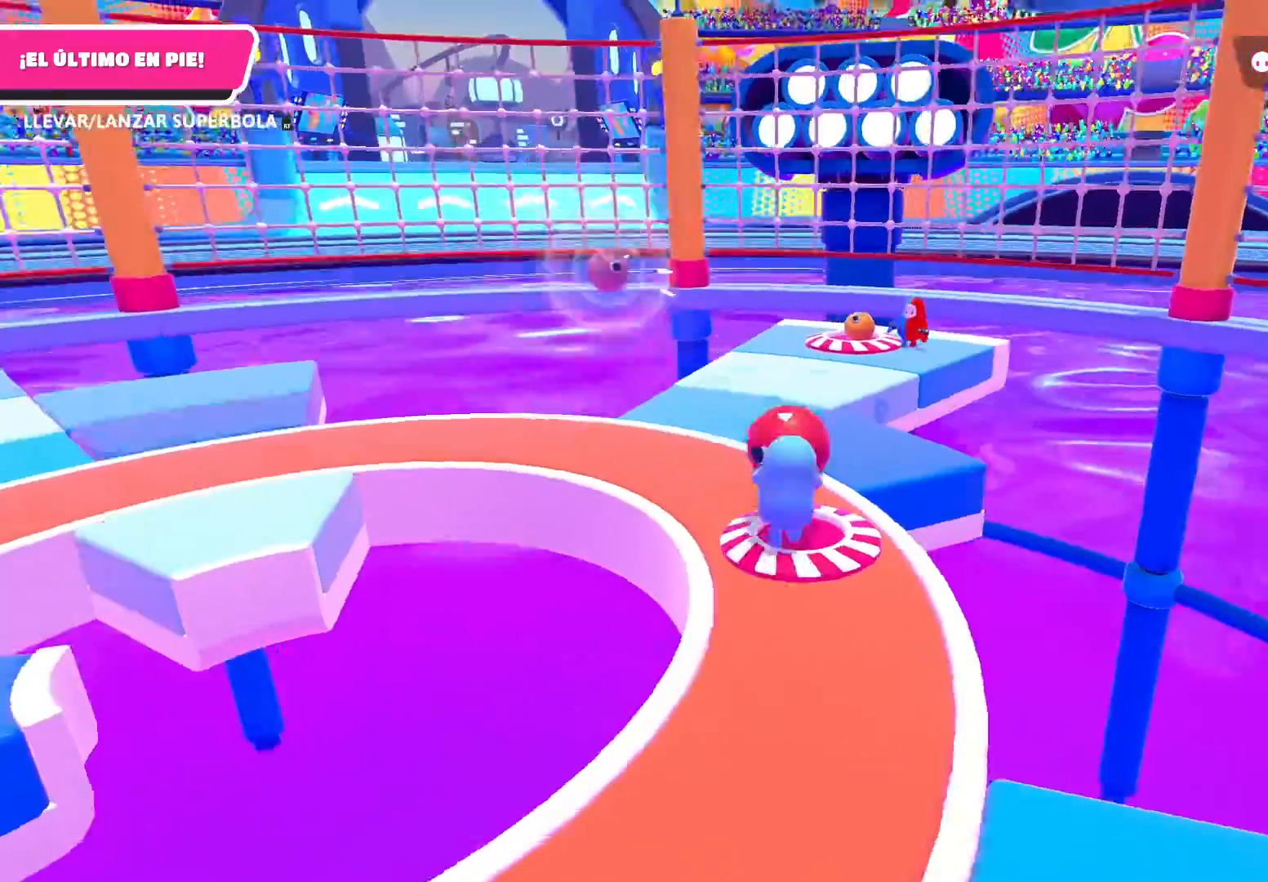
{"buttons": [], "left_stick": "center", "right_stick": "center", "events": [[234, "right_stick", "center"], [334, "R2", "up"], [334, "left_stick", "center"]]}
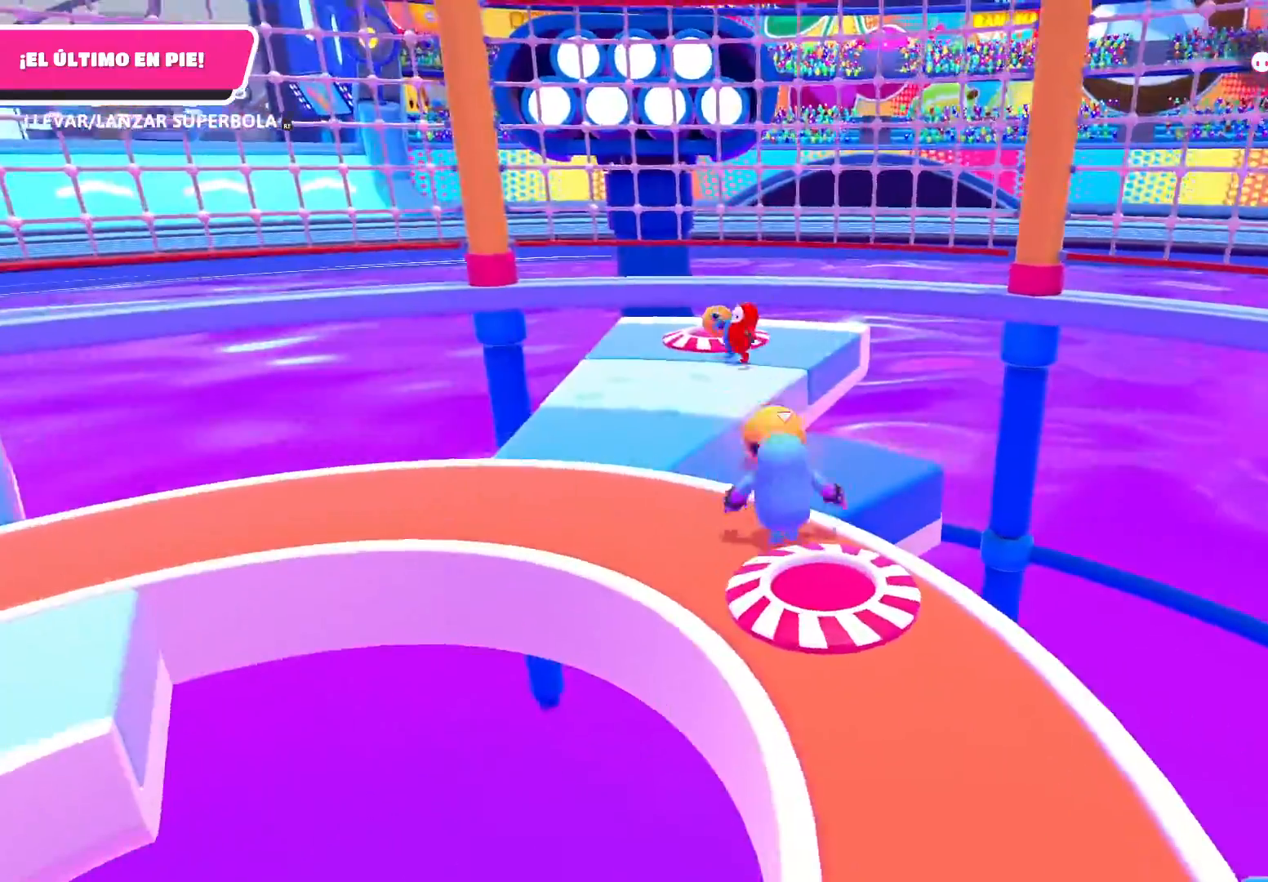
{"buttons": [], "left_stick": "down", "right_stick": "center", "events": [[33, "left_stick", "down-left"], [66, "right_stick", "left"], [233, "left_stick", "down"], [333, "right_stick", "center"]]}